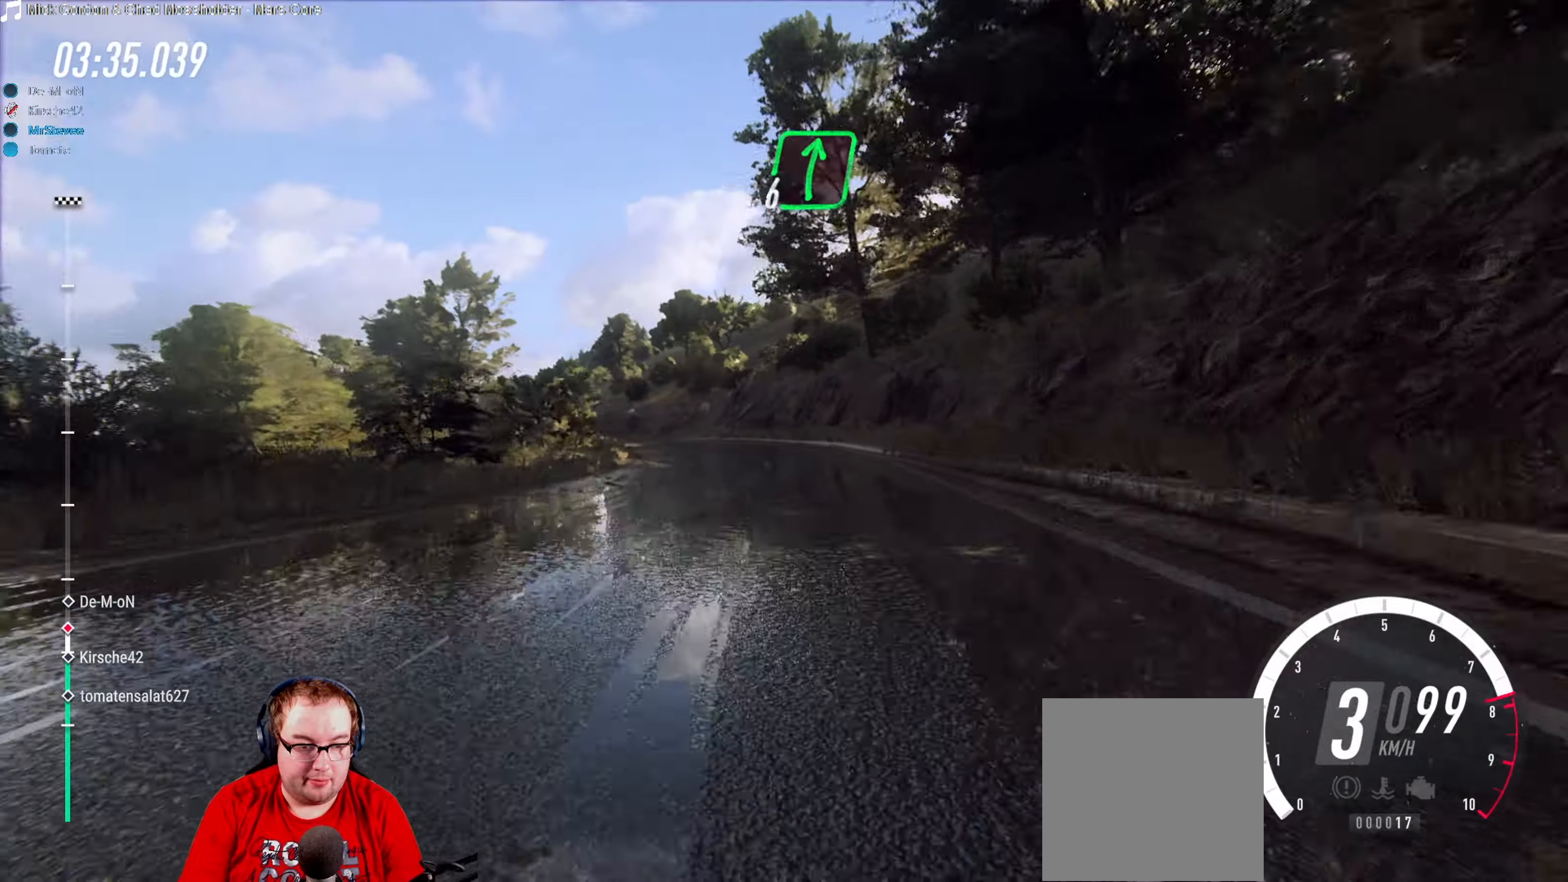
Gameplay with a controller (Xbox layout); each line is a JSON object with the inputs held at the frame after it. "events" lists button and stick changes between this image and that frame as [ms after this image, input, new state], when the widget could be followed in between. Not read: L3 R3.
{"buttons": [], "left_stick": "down", "right_stick": "center", "events": [[166, "left_stick", "center"], [266, "left_stick", "down-left"], [300, "R2", "up"], [383, "left_stick", "center"], [466, "left_stick", "down"]]}
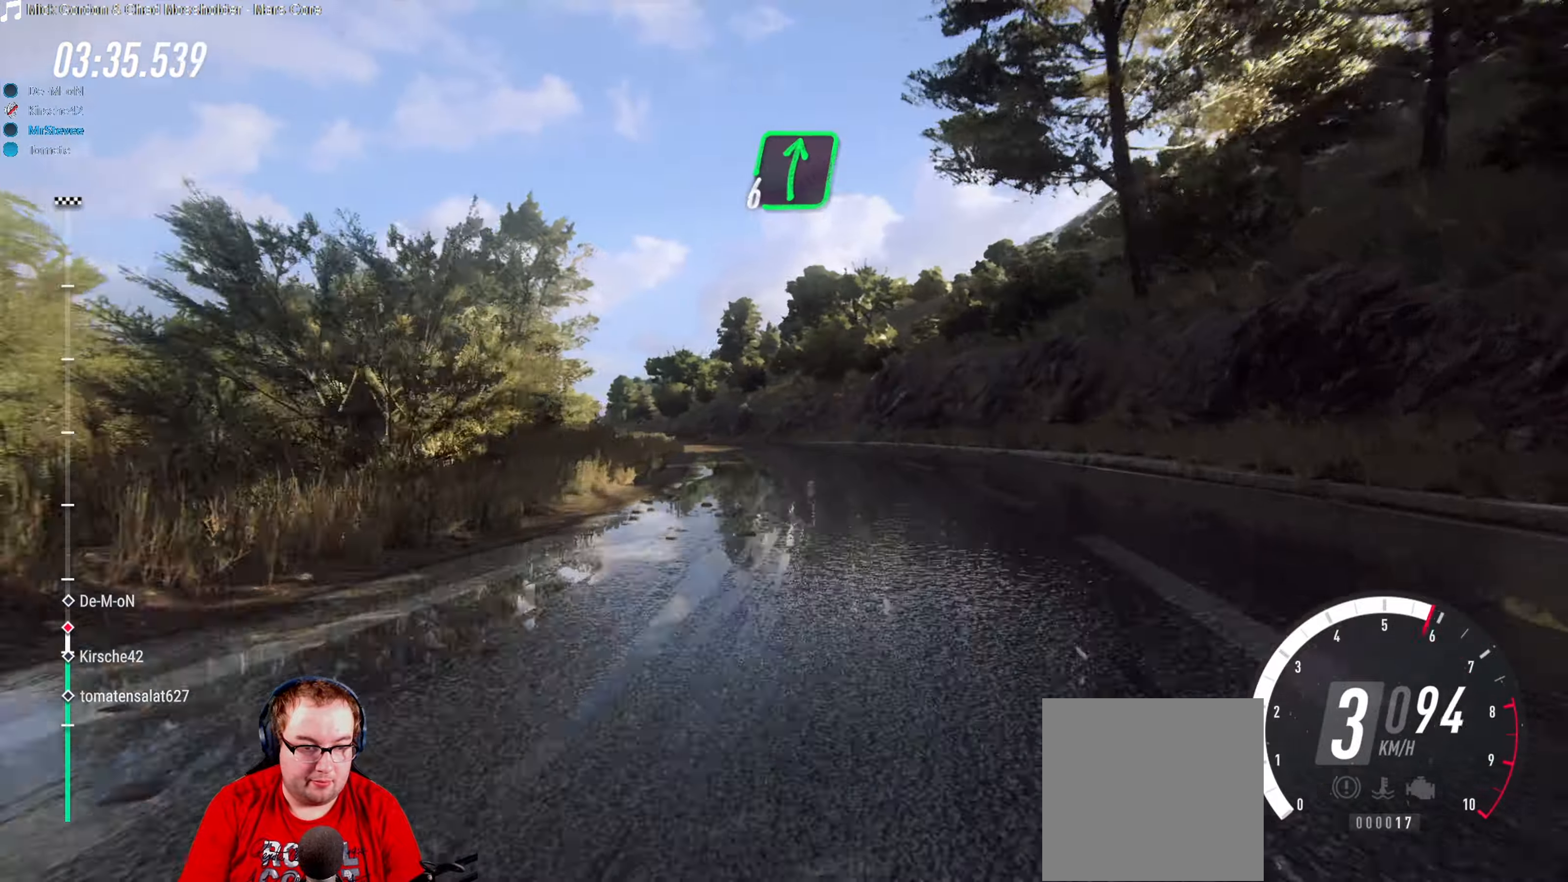
{"buttons": ["L2"], "left_stick": "left", "right_stick": "center", "events": [[16, "left_stick", "center"], [116, "left_stick", "down-left"], [366, "L2", "down"], [416, "left_stick", "left"]]}
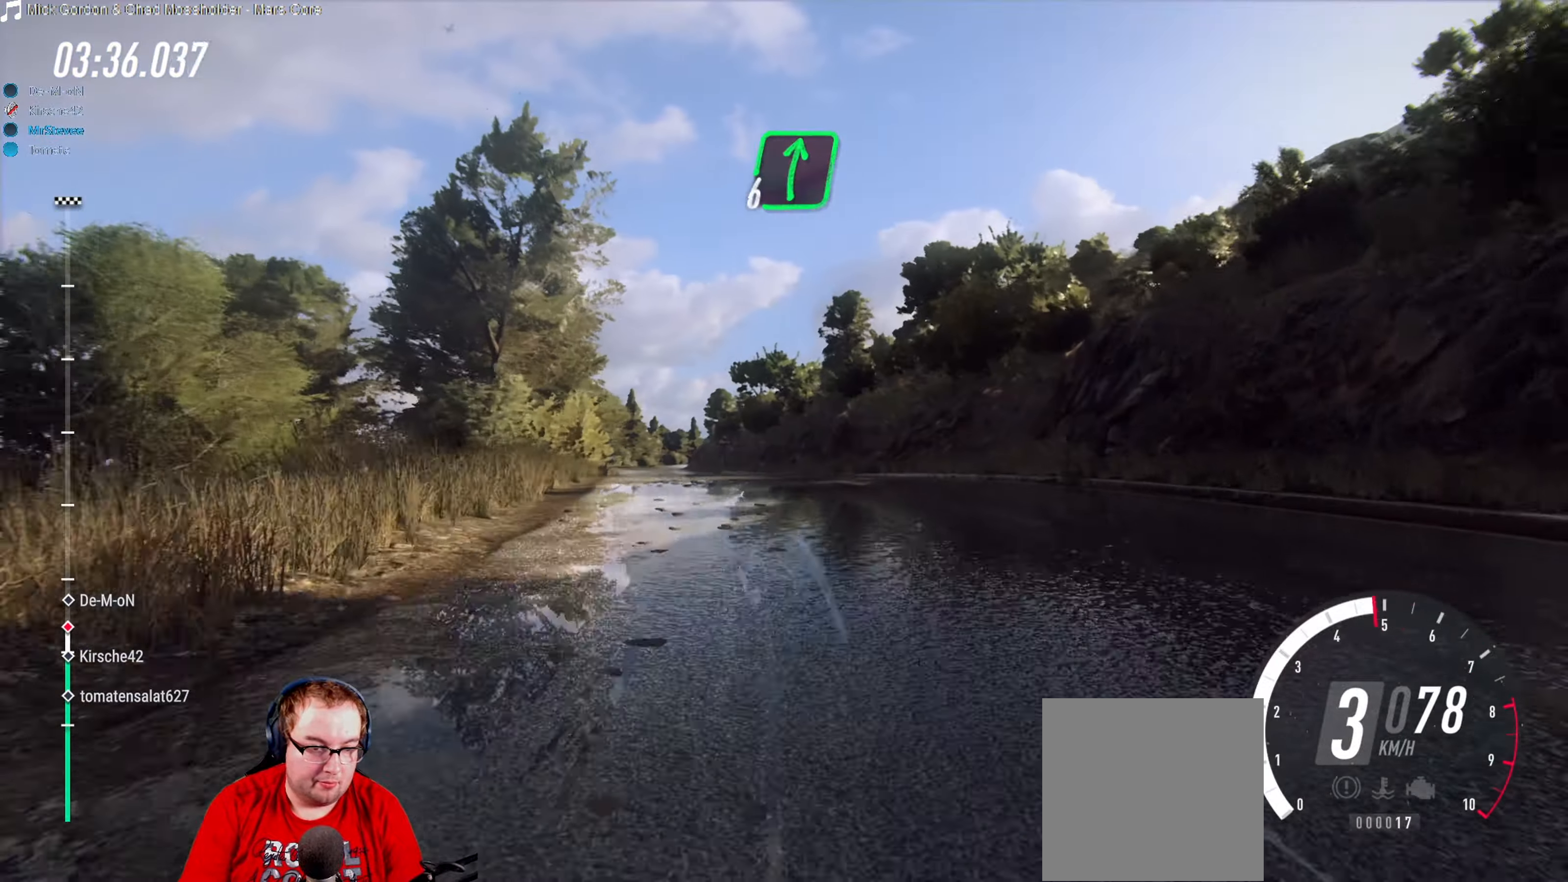
{"buttons": ["R2"], "left_stick": "center", "right_stick": "center", "events": [[33, "L2", "up"], [66, "left_stick", "center"], [250, "left_stick", "down-left"], [466, "R2", "down"], [466, "left_stick", "center"]]}
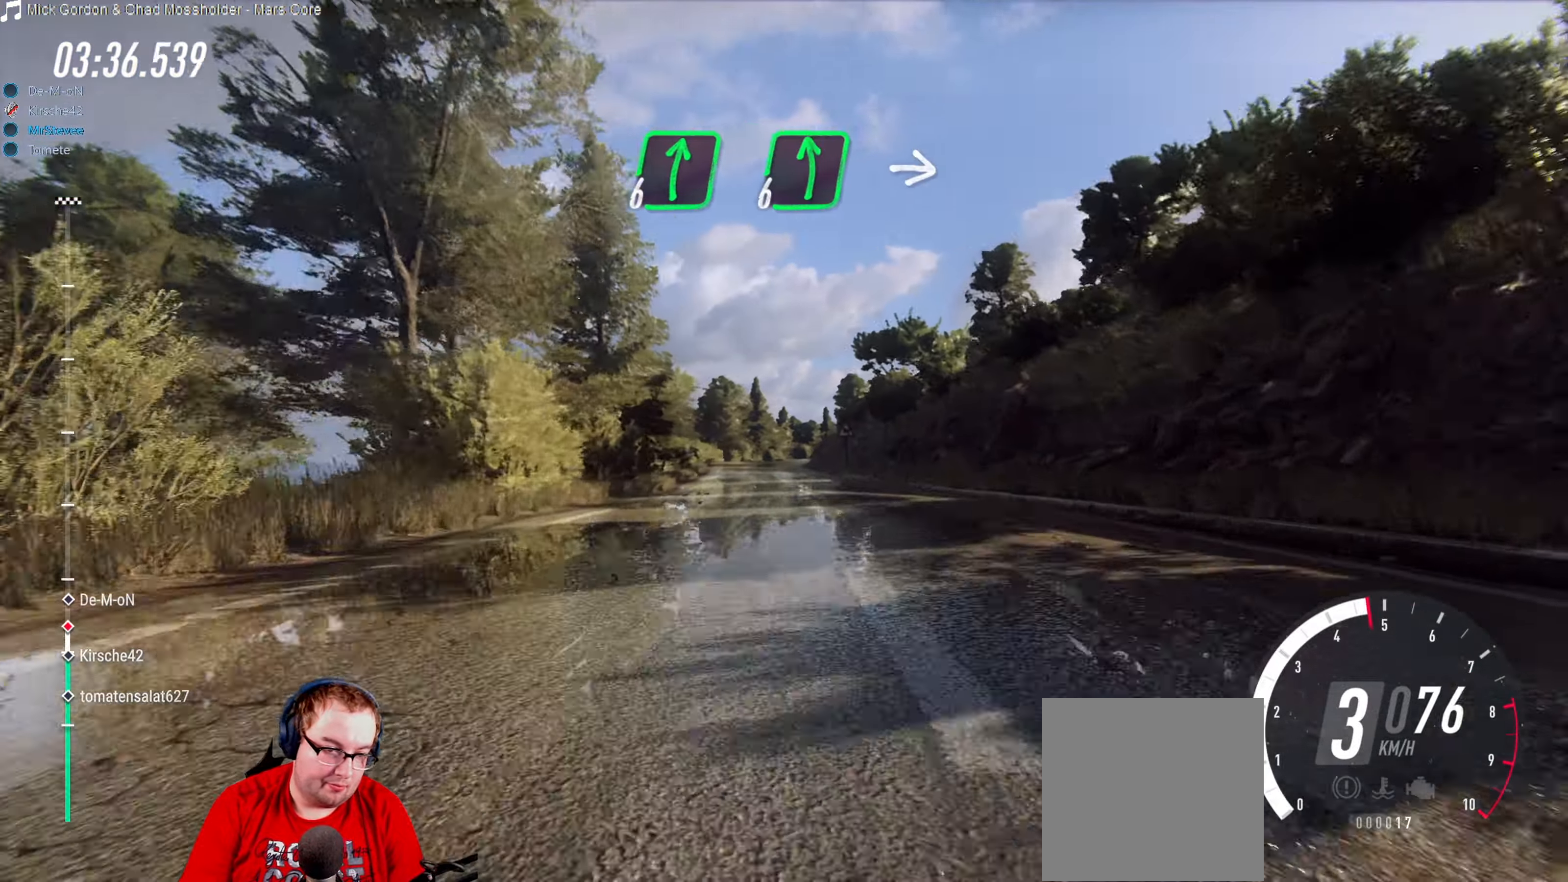
{"buttons": ["R2"], "left_stick": "center", "right_stick": "center", "events": []}
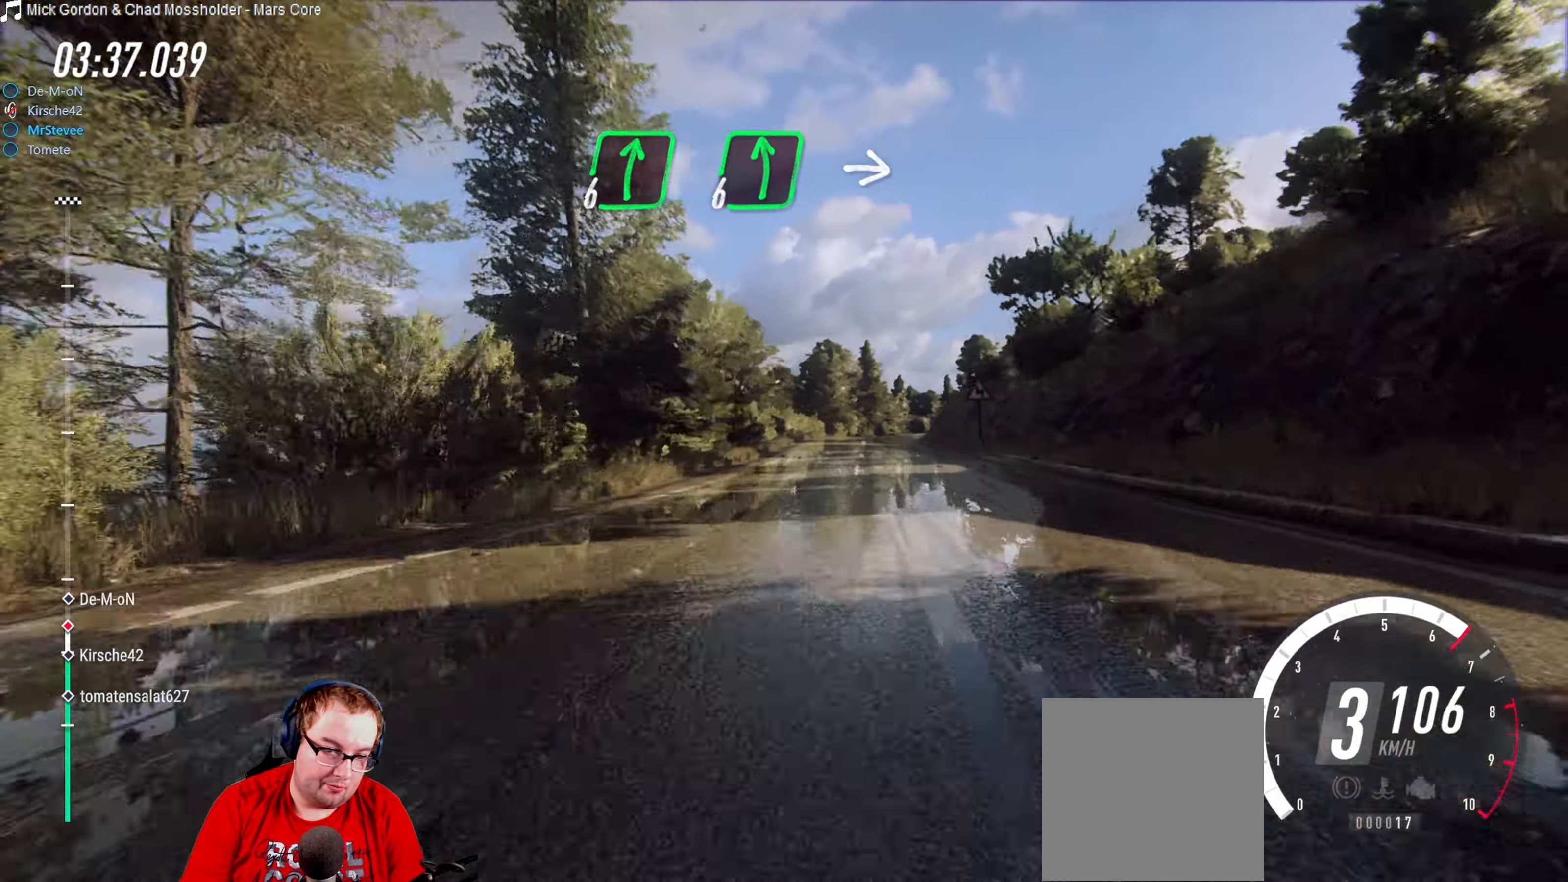
{"buttons": ["R2"], "left_stick": "center", "right_stick": "center", "events": [[16, "left_stick", "right"], [200, "left_stick", "center"], [316, "left_stick", "right"], [383, "left_stick", "center"]]}
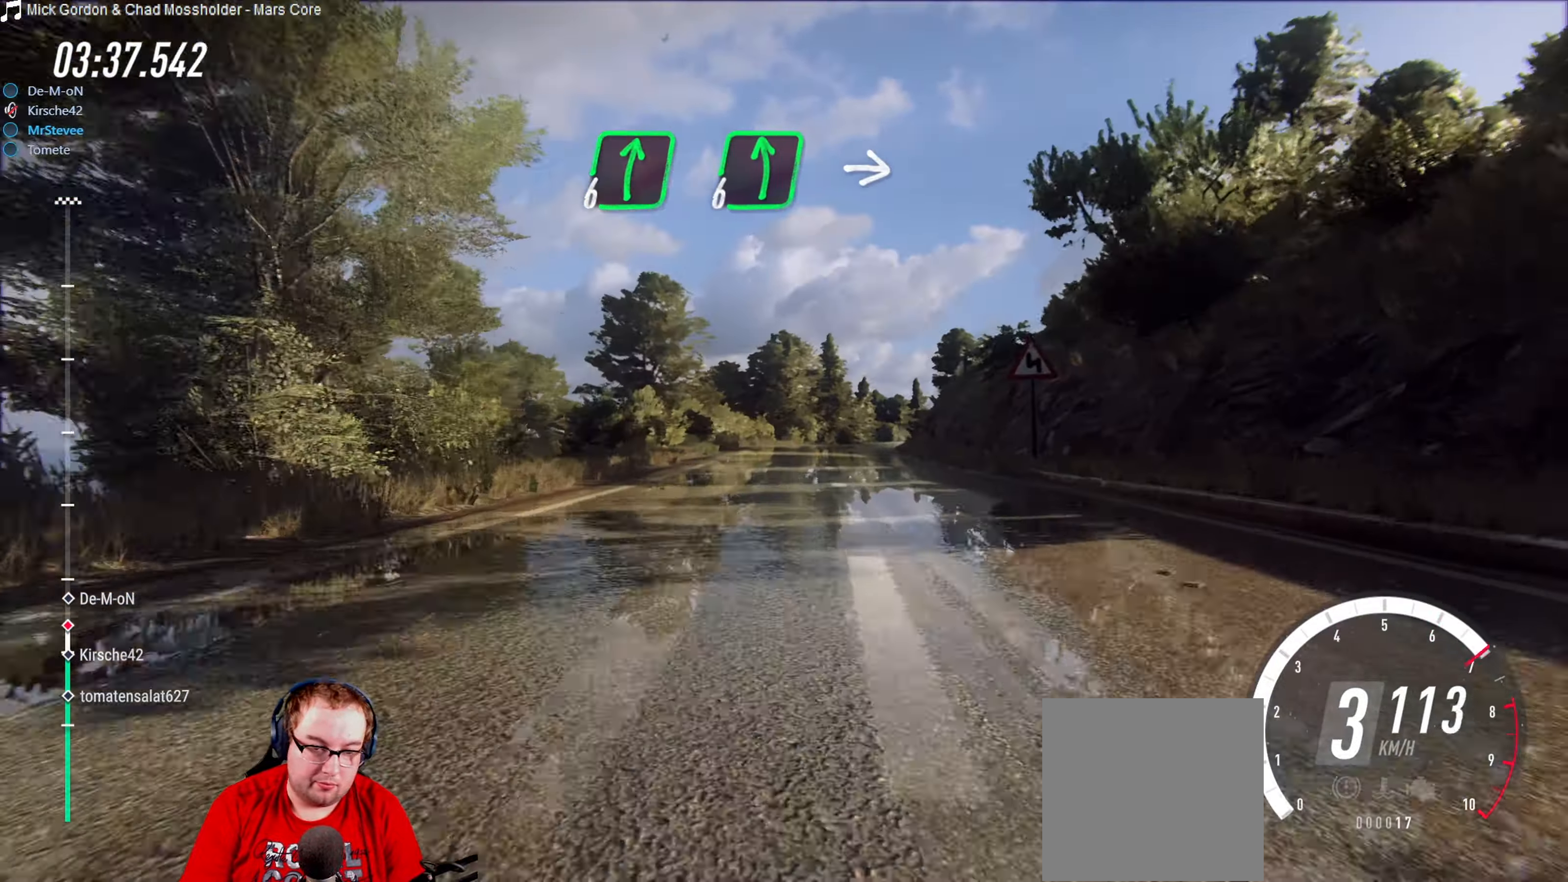
{"buttons": ["R2"], "left_stick": "right", "right_stick": "center", "events": [[83, "left_stick", "right"], [316, "left_stick", "center"], [450, "left_stick", "right"]]}
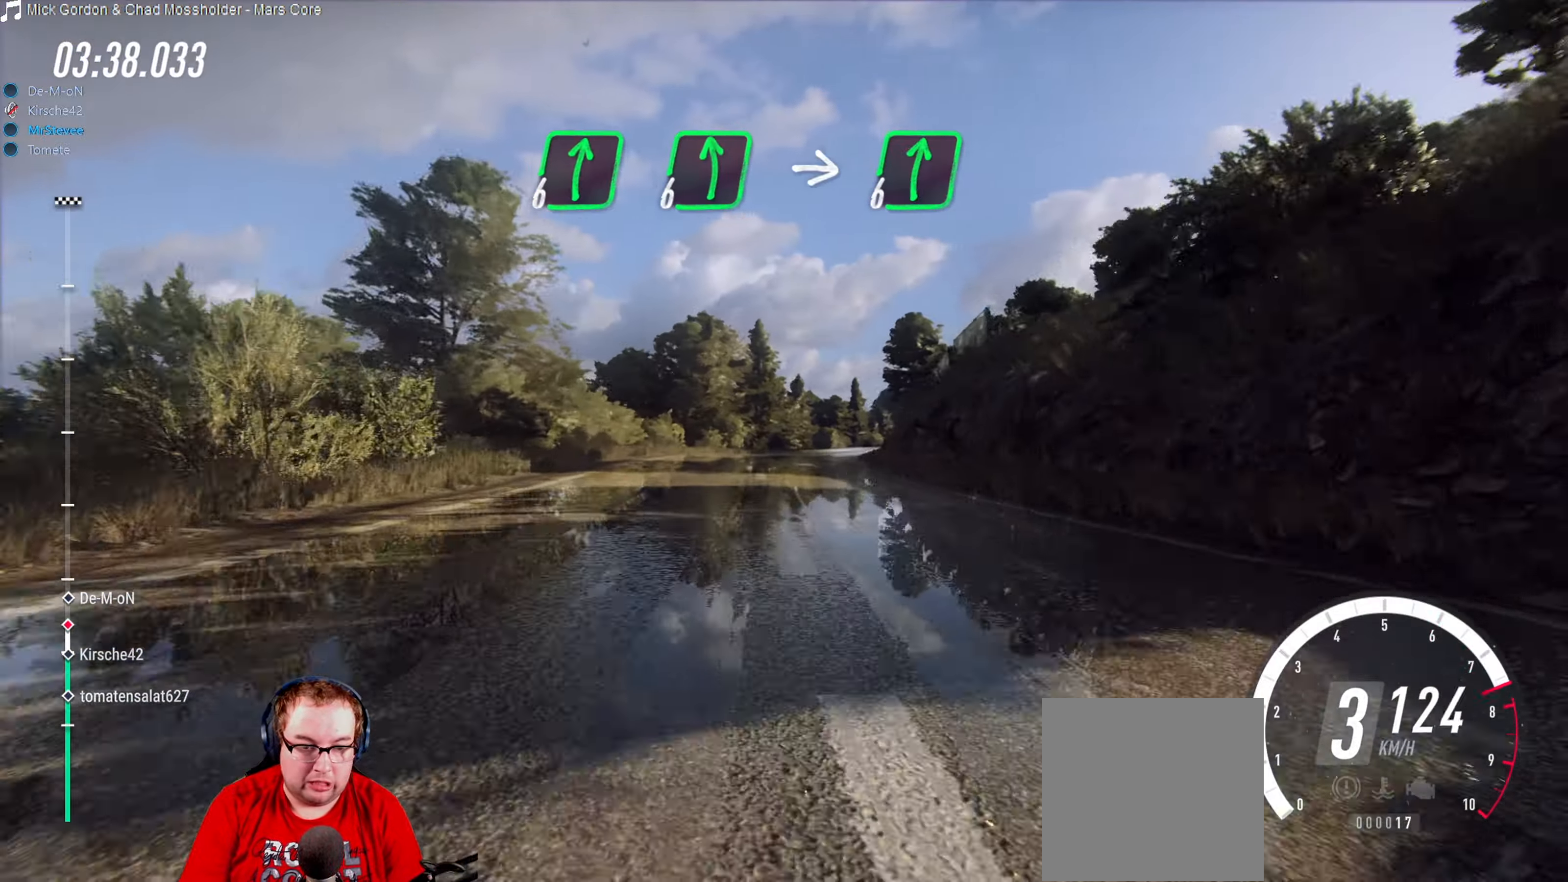
{"buttons": [], "left_stick": "center", "right_stick": "center", "events": [[116, "left_stick", "center"], [216, "left_stick", "right"], [300, "R2", "up"], [350, "L2", "down"], [400, "left_stick", "center"], [466, "L2", "up"]]}
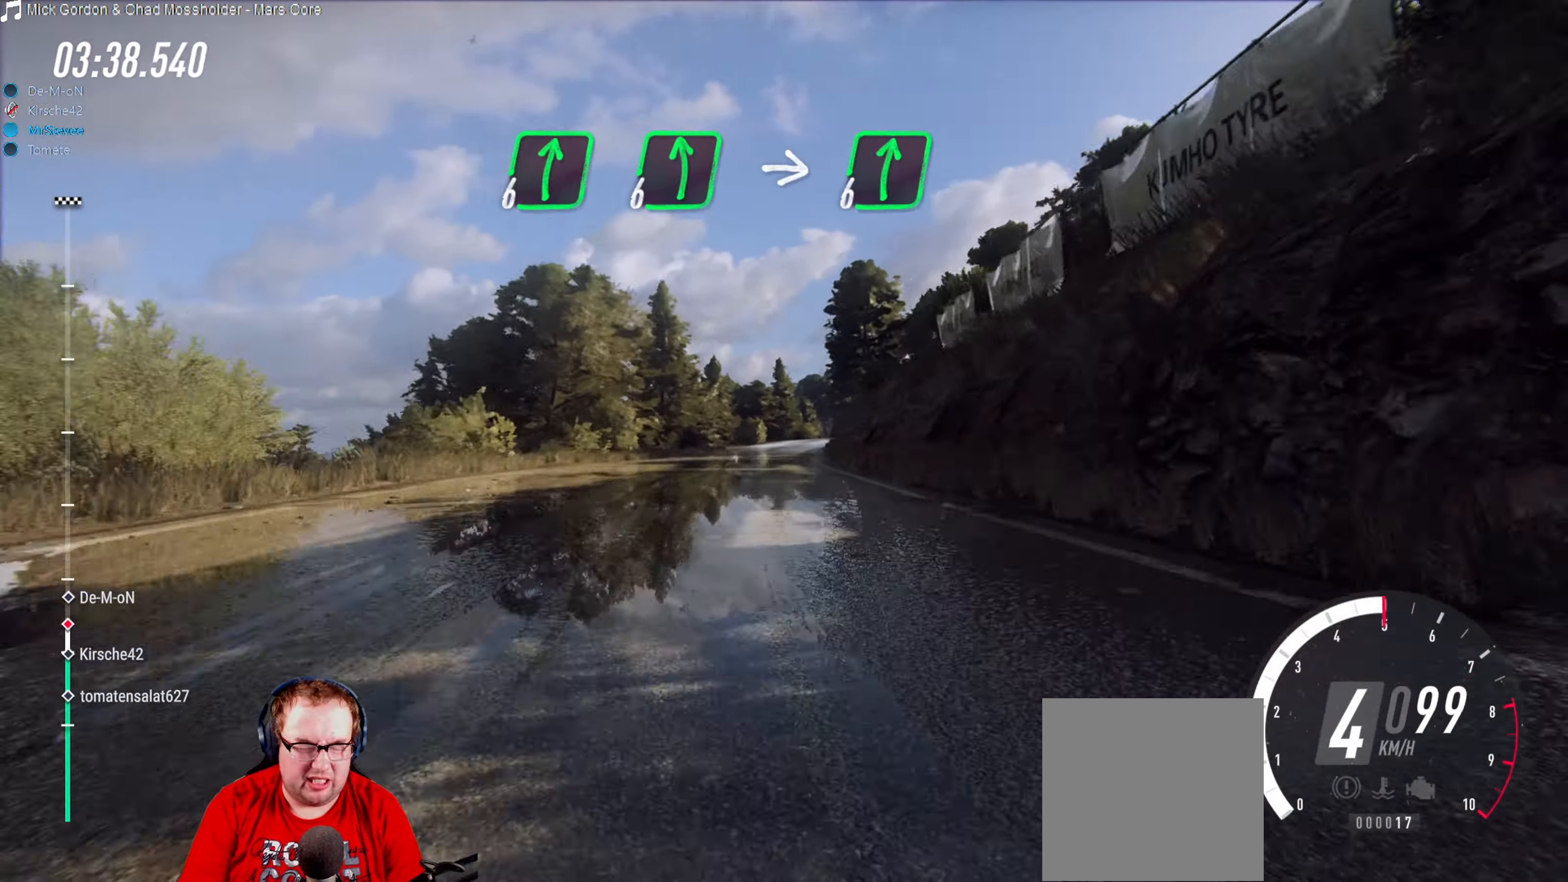
{"buttons": ["R2"], "left_stick": "center", "right_stick": "center", "events": [[316, "R2", "down"]]}
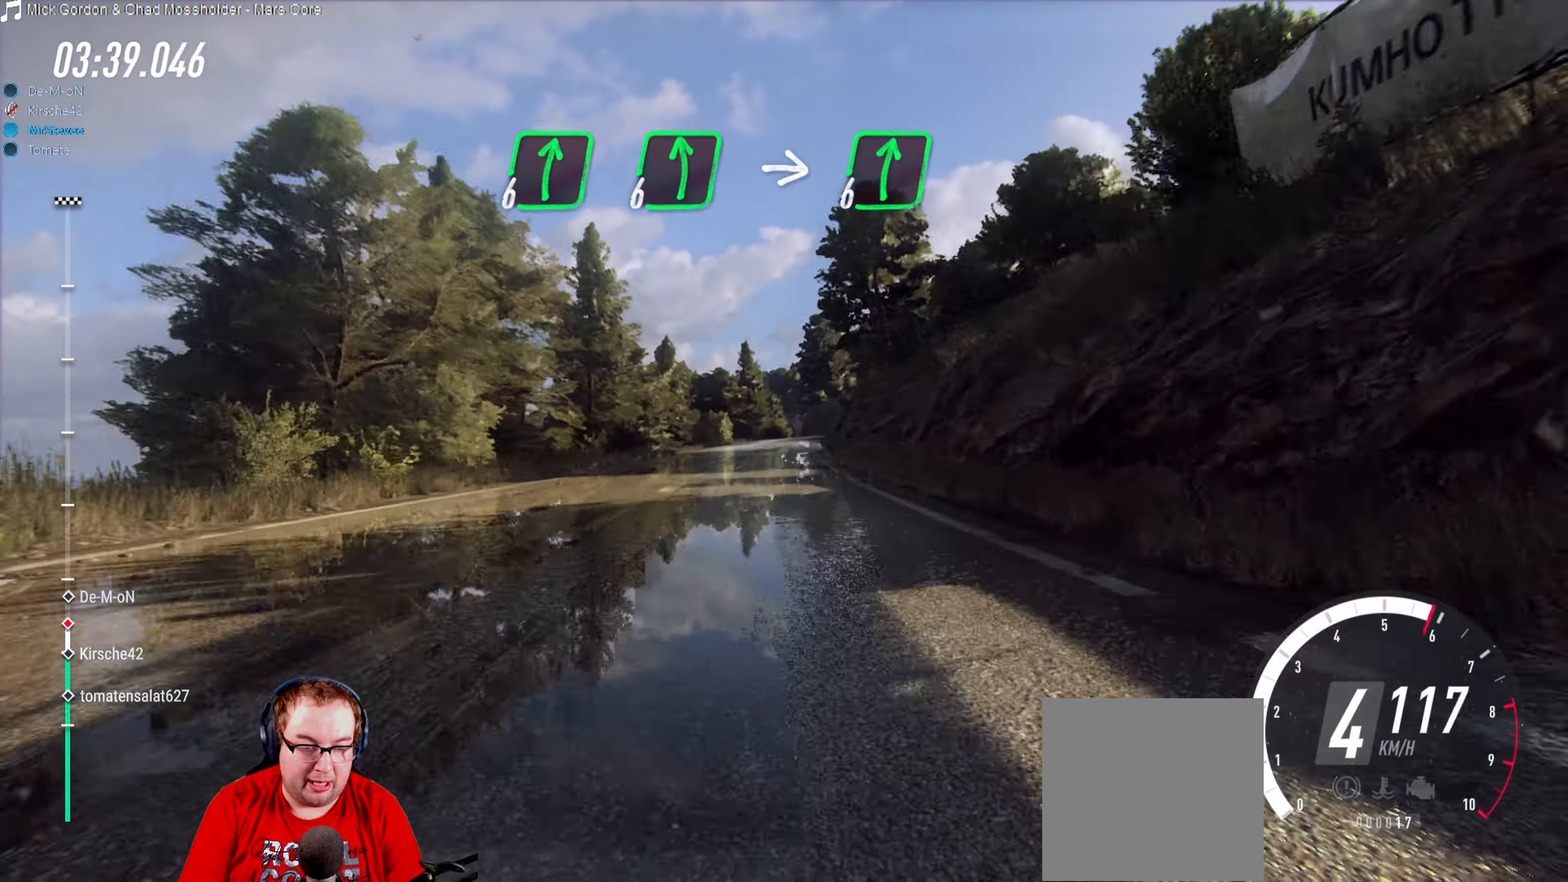
{"buttons": ["R2"], "left_stick": "center", "right_stick": "center", "events": [[250, "left_stick", "right"], [416, "left_stick", "center"]]}
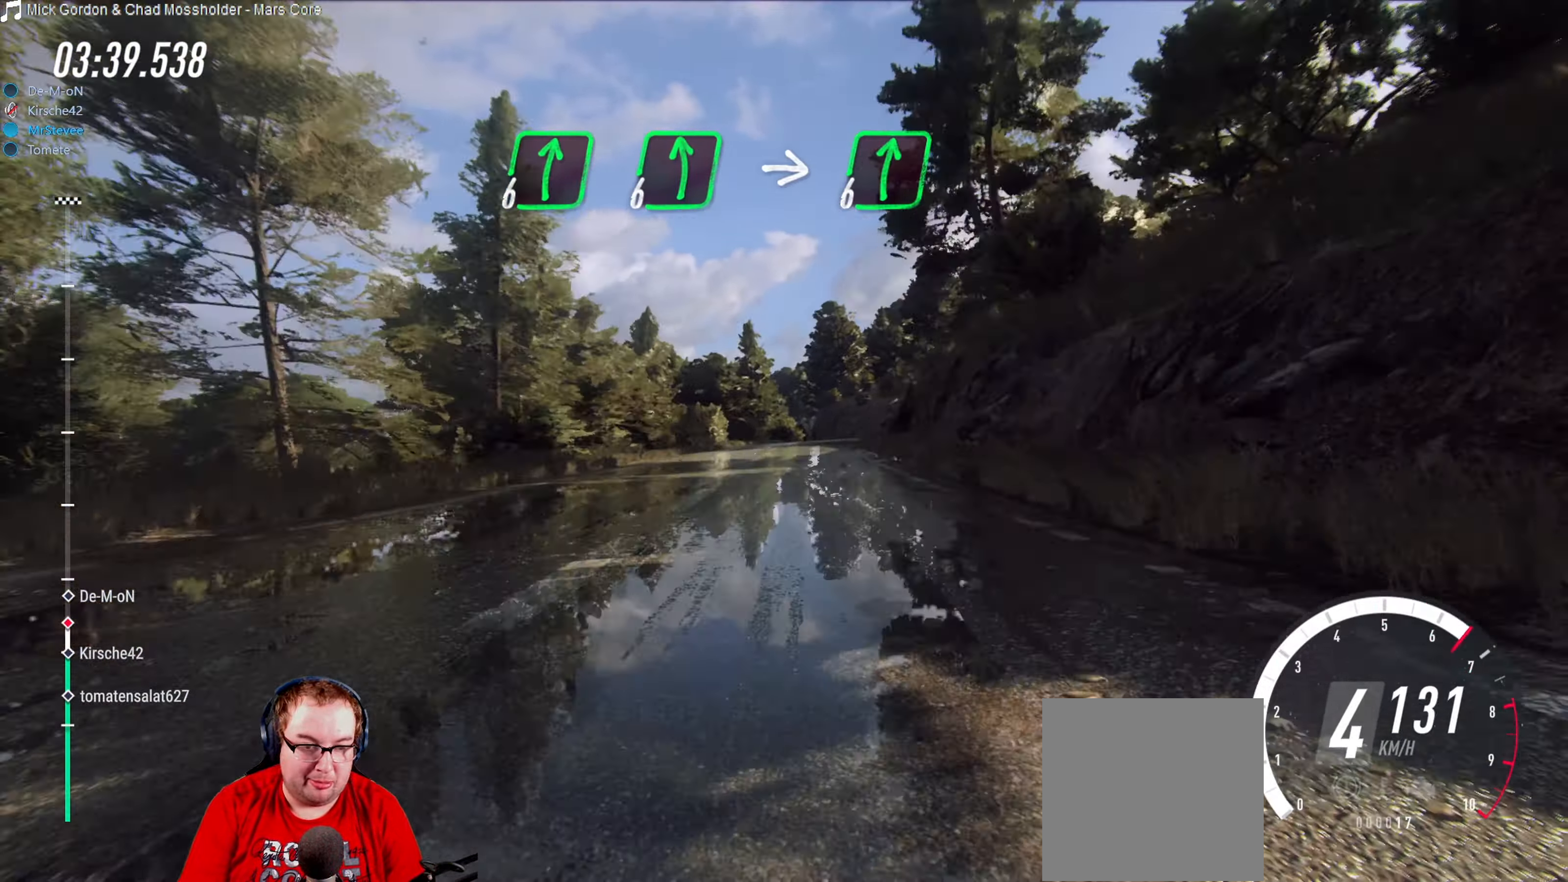
{"buttons": ["L2"], "left_stick": "right", "right_stick": "center", "events": [[66, "left_stick", "right"], [250, "left_stick", "center"], [266, "R2", "up"], [317, "L2", "down"], [350, "left_stick", "right"]]}
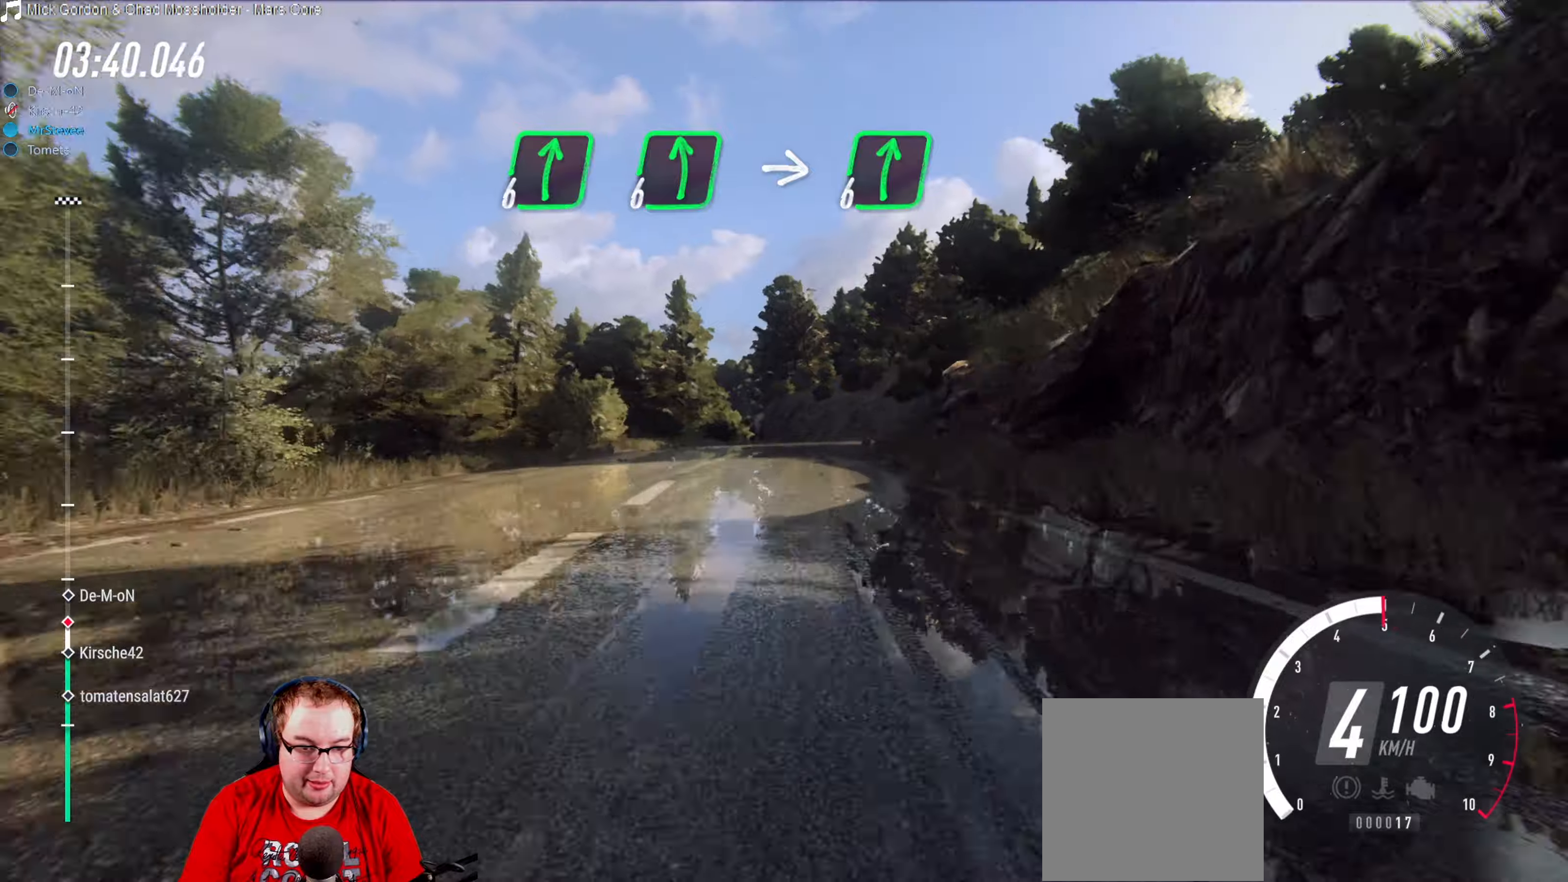
{"buttons": [], "left_stick": "center", "right_stick": "center", "events": [[117, "L2", "up"], [150, "left_stick", "center"], [283, "left_stick", "right"], [400, "left_stick", "center"]]}
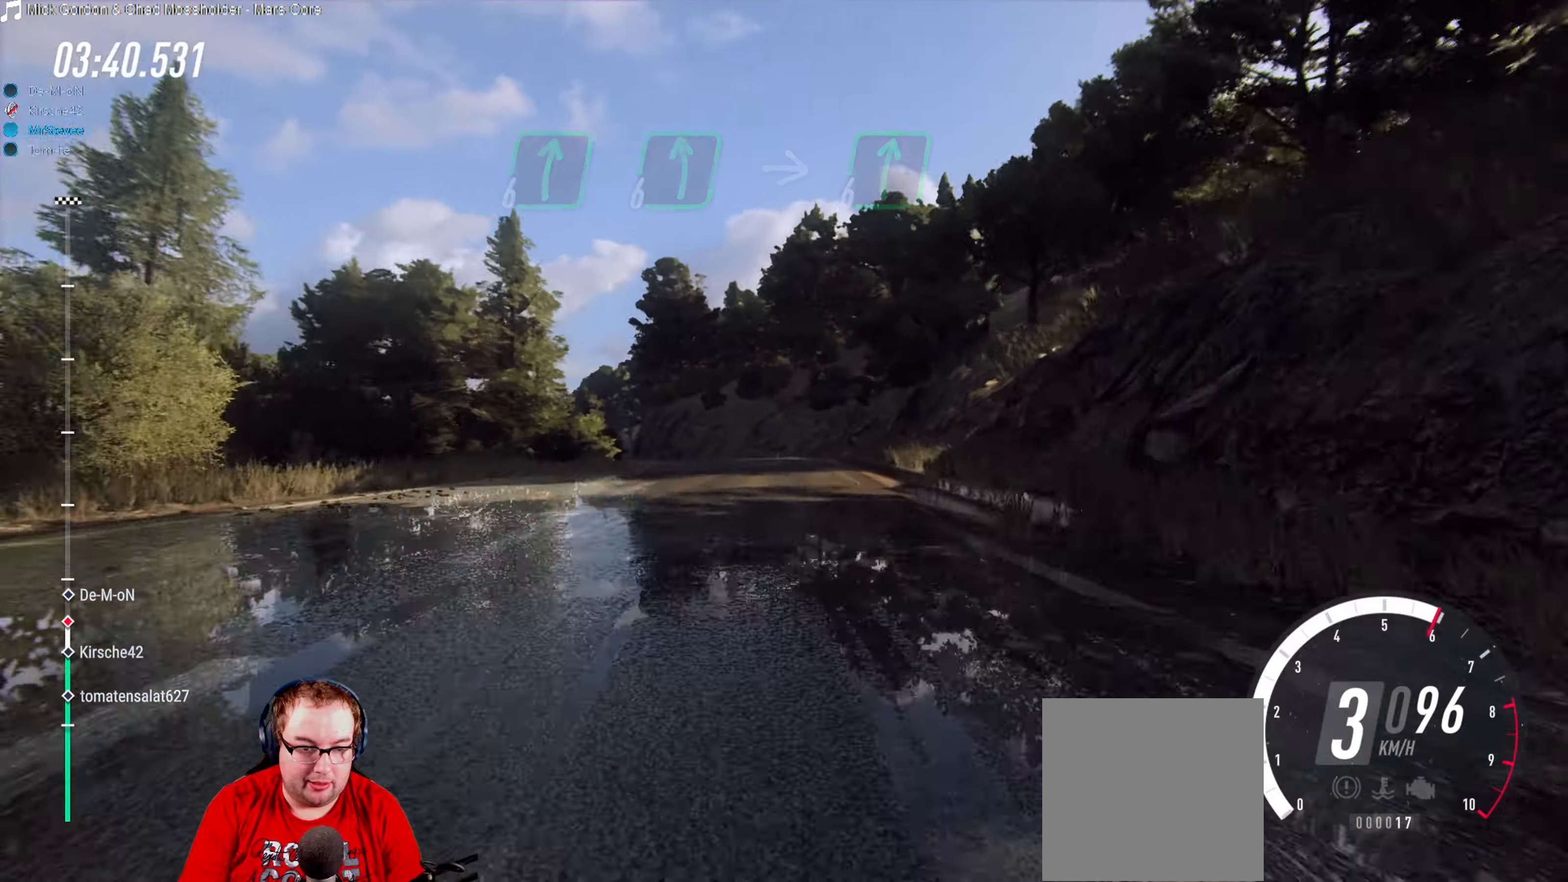
{"buttons": ["R2"], "left_stick": "down-left", "right_stick": "center", "events": [[17, "left_stick", "down-left"], [300, "left_stick", "center"], [367, "R2", "down"], [433, "left_stick", "down-left"]]}
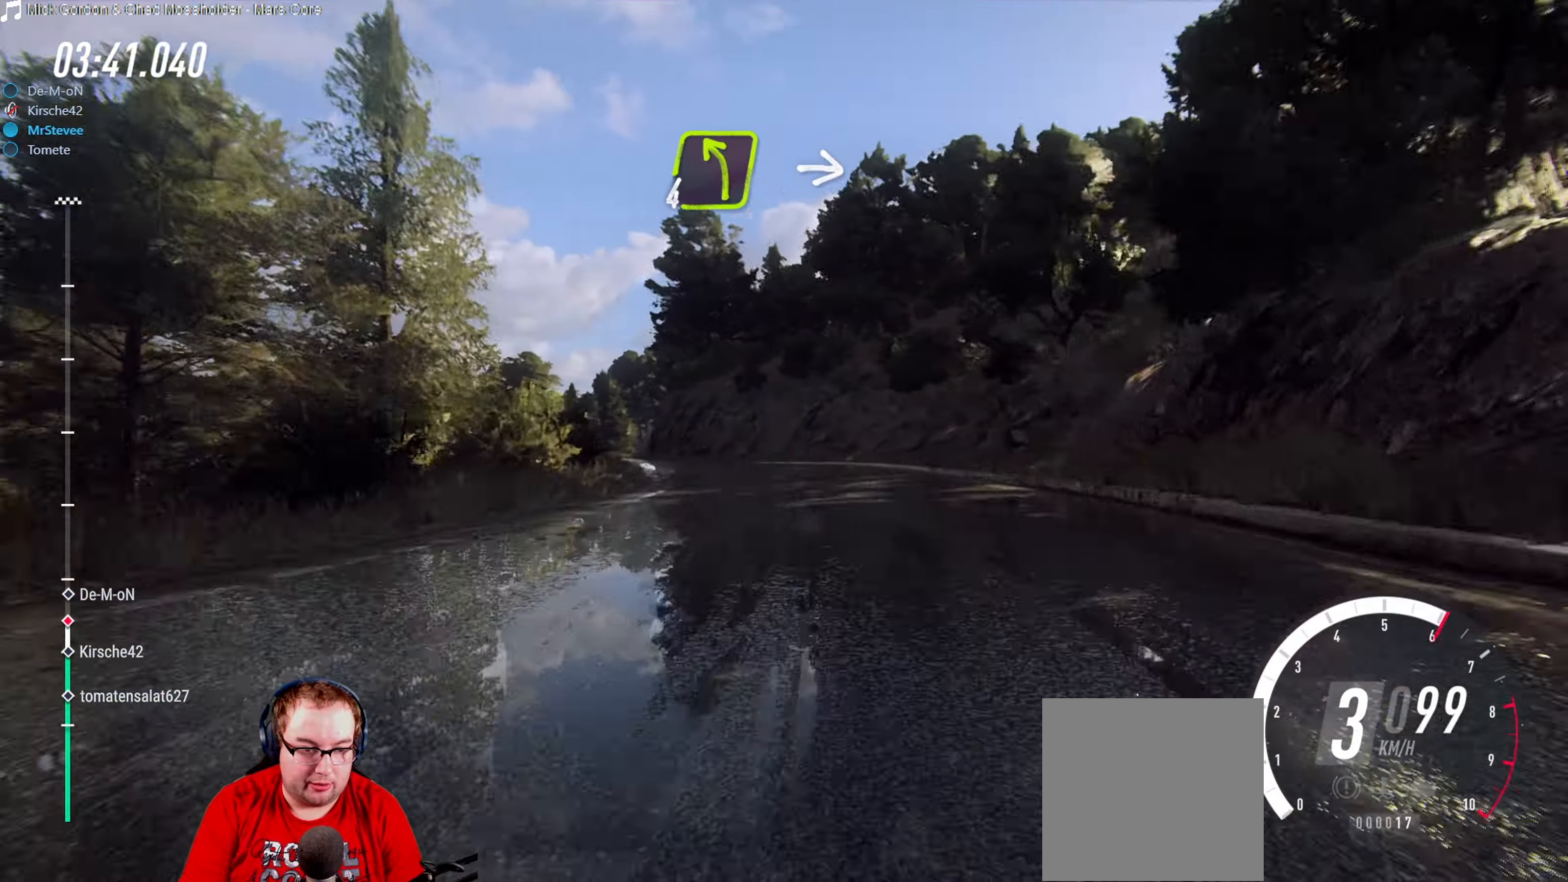
{"buttons": [], "left_stick": "down-left", "right_stick": "center", "events": [[17, "left_stick", "center"], [117, "R2", "up"], [233, "left_stick", "down-left"]]}
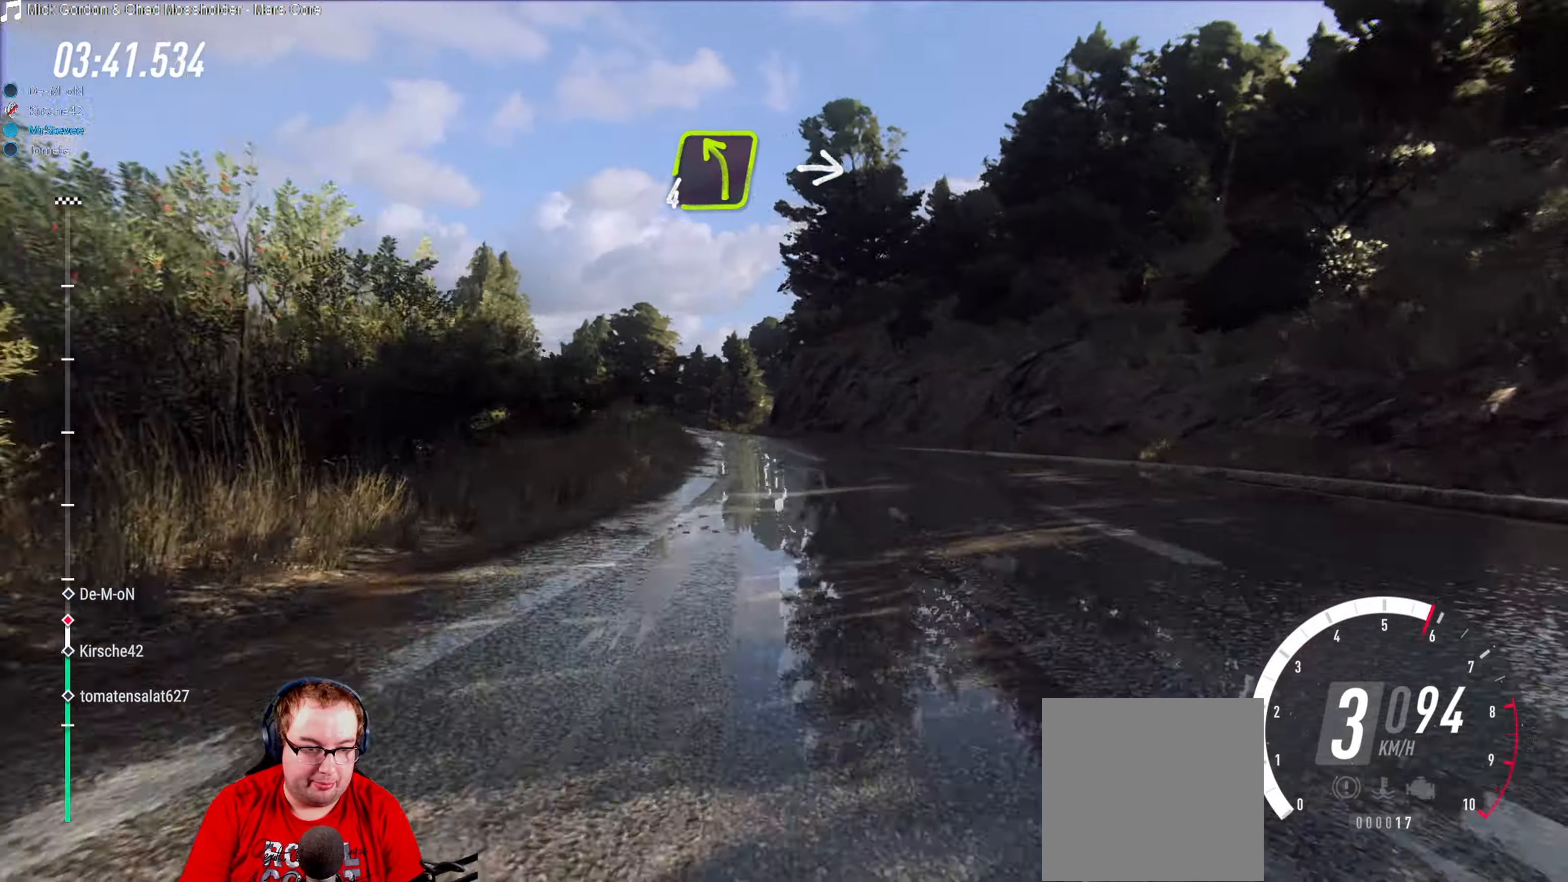
{"buttons": [], "left_stick": "center", "right_stick": "center", "events": [[67, "L2", "down"], [83, "left_stick", "center"], [217, "L2", "up"], [283, "left_stick", "right"], [433, "left_stick", "center"]]}
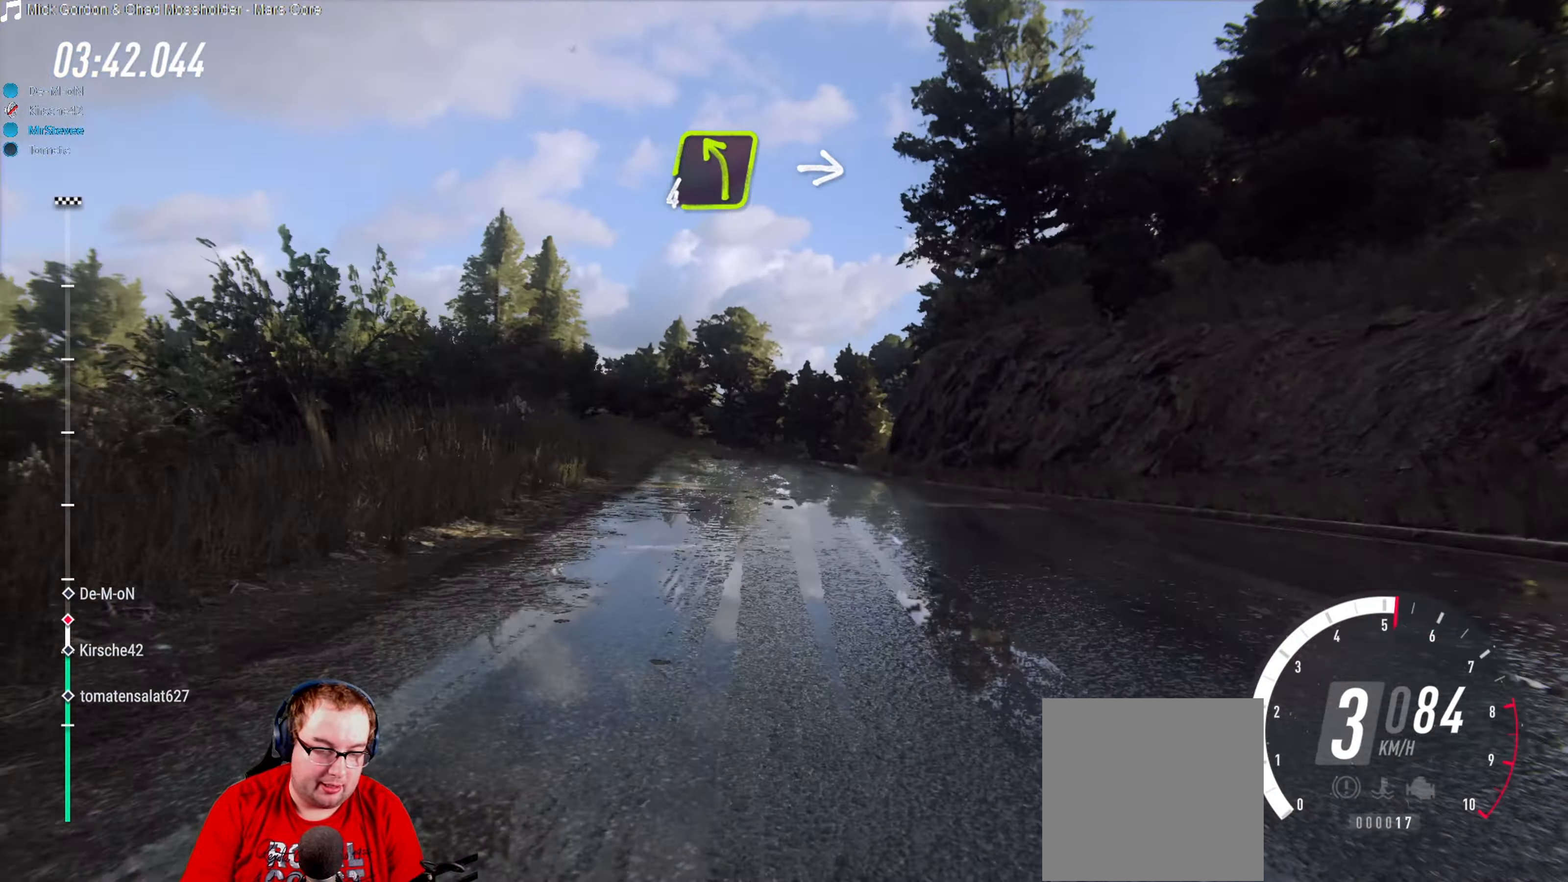
{"buttons": [], "left_stick": "right", "right_stick": "center", "events": [[50, "left_stick", "down-left"], [217, "R2", "down"], [283, "left_stick", "center"], [400, "R2", "up"], [450, "left_stick", "right"]]}
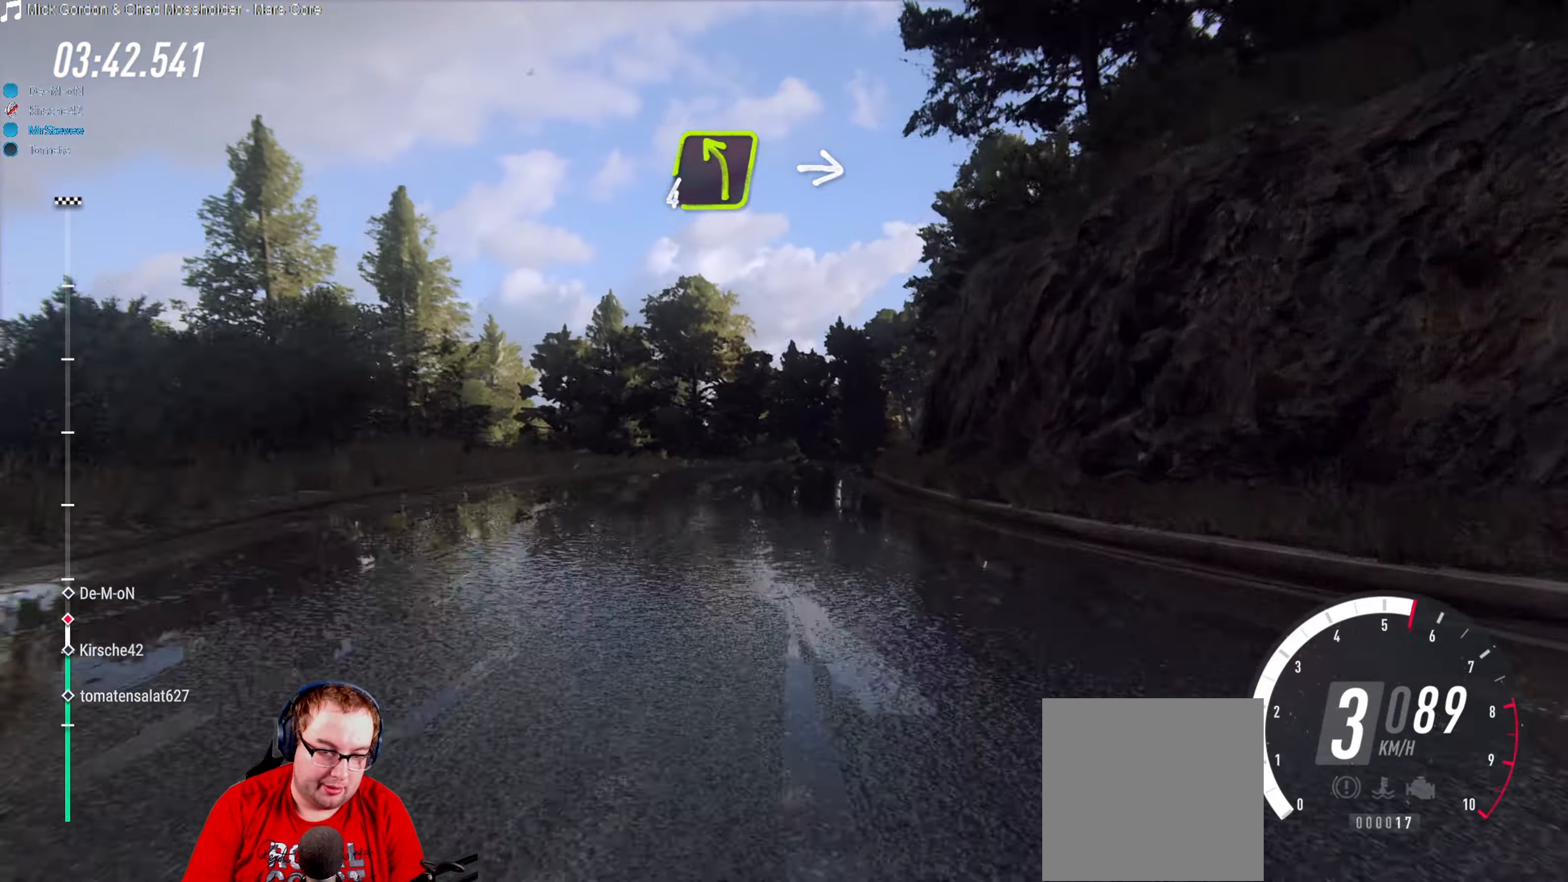
{"buttons": [], "left_stick": "right", "right_stick": "center", "events": [[117, "left_stick", "center"], [467, "left_stick", "right"]]}
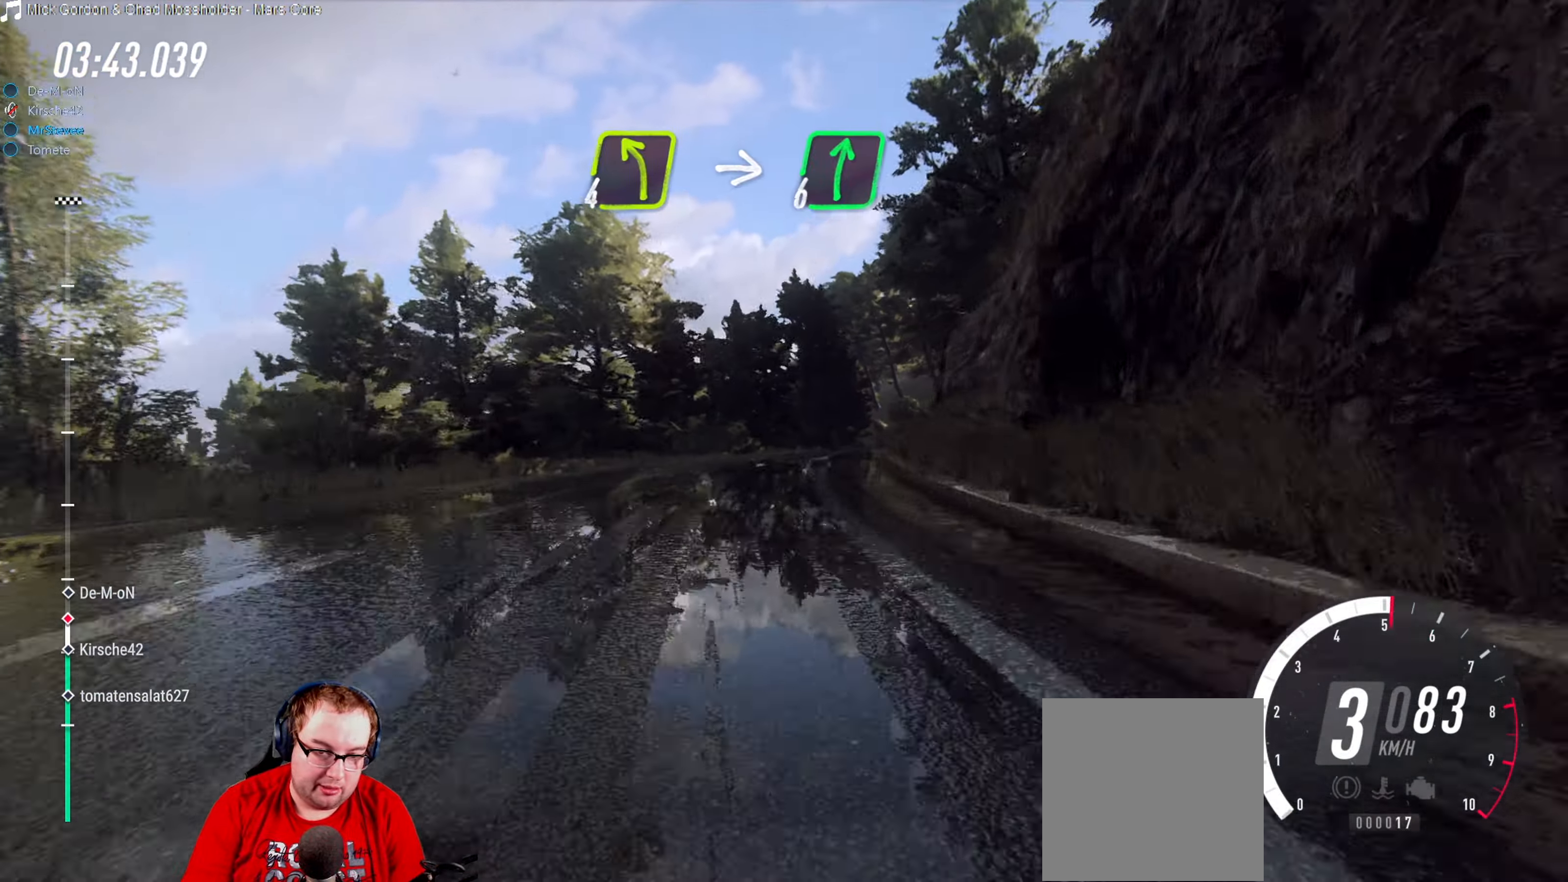
{"buttons": [], "left_stick": "center", "right_stick": "center", "events": [[83, "left_stick", "center"], [150, "L2", "down"], [183, "left_stick", "right"], [383, "L2", "up"], [417, "left_stick", "center"]]}
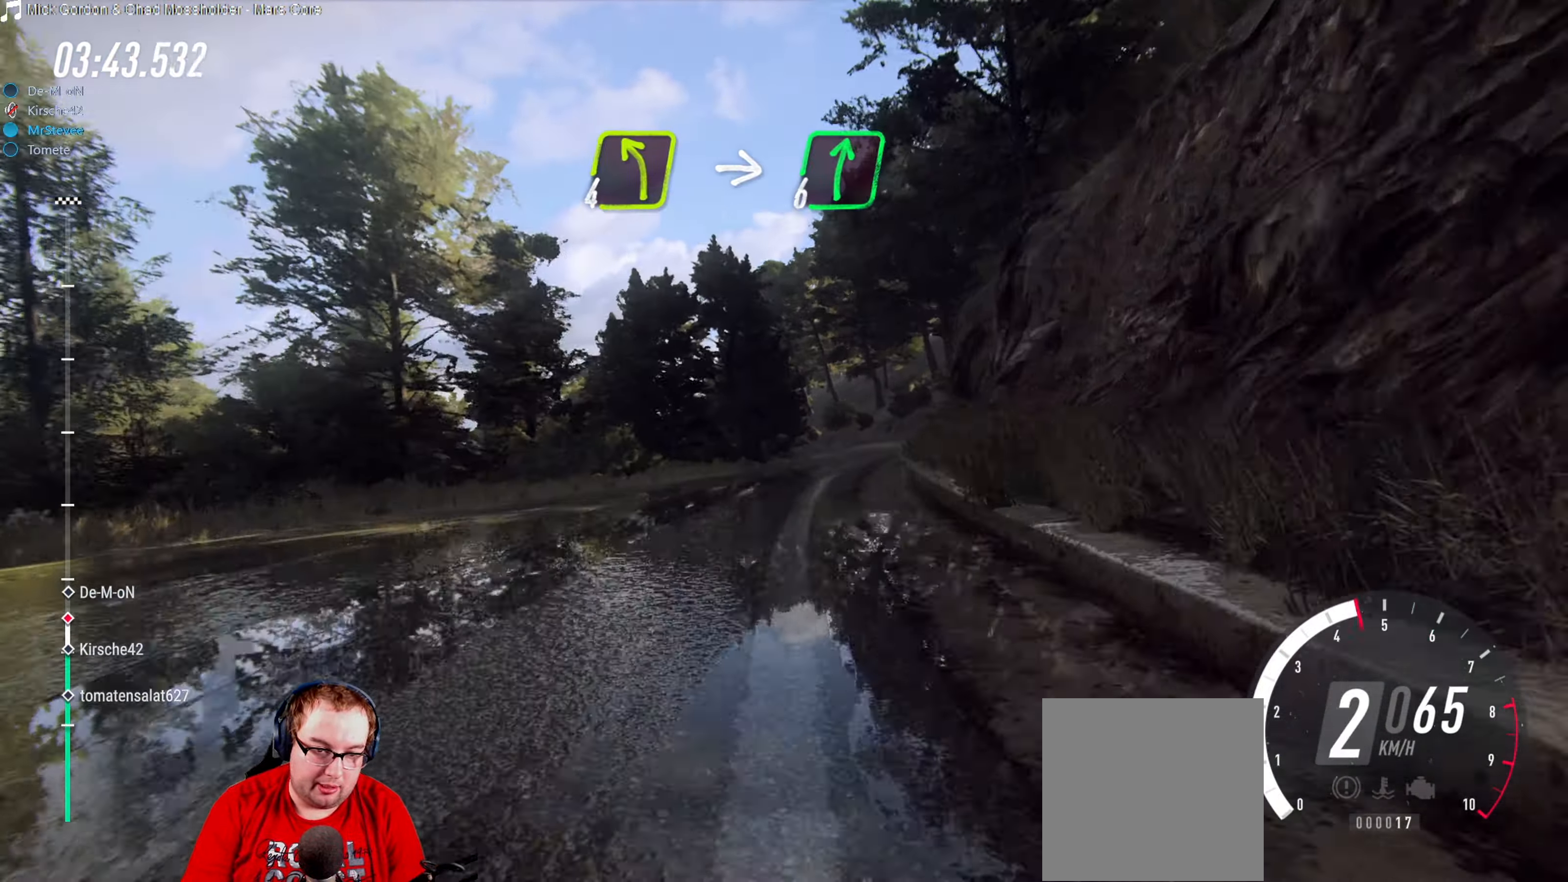
{"buttons": ["R2"], "left_stick": "center", "right_stick": "center", "events": [[83, "left_stick", "right"], [350, "R2", "down"], [383, "left_stick", "center"]]}
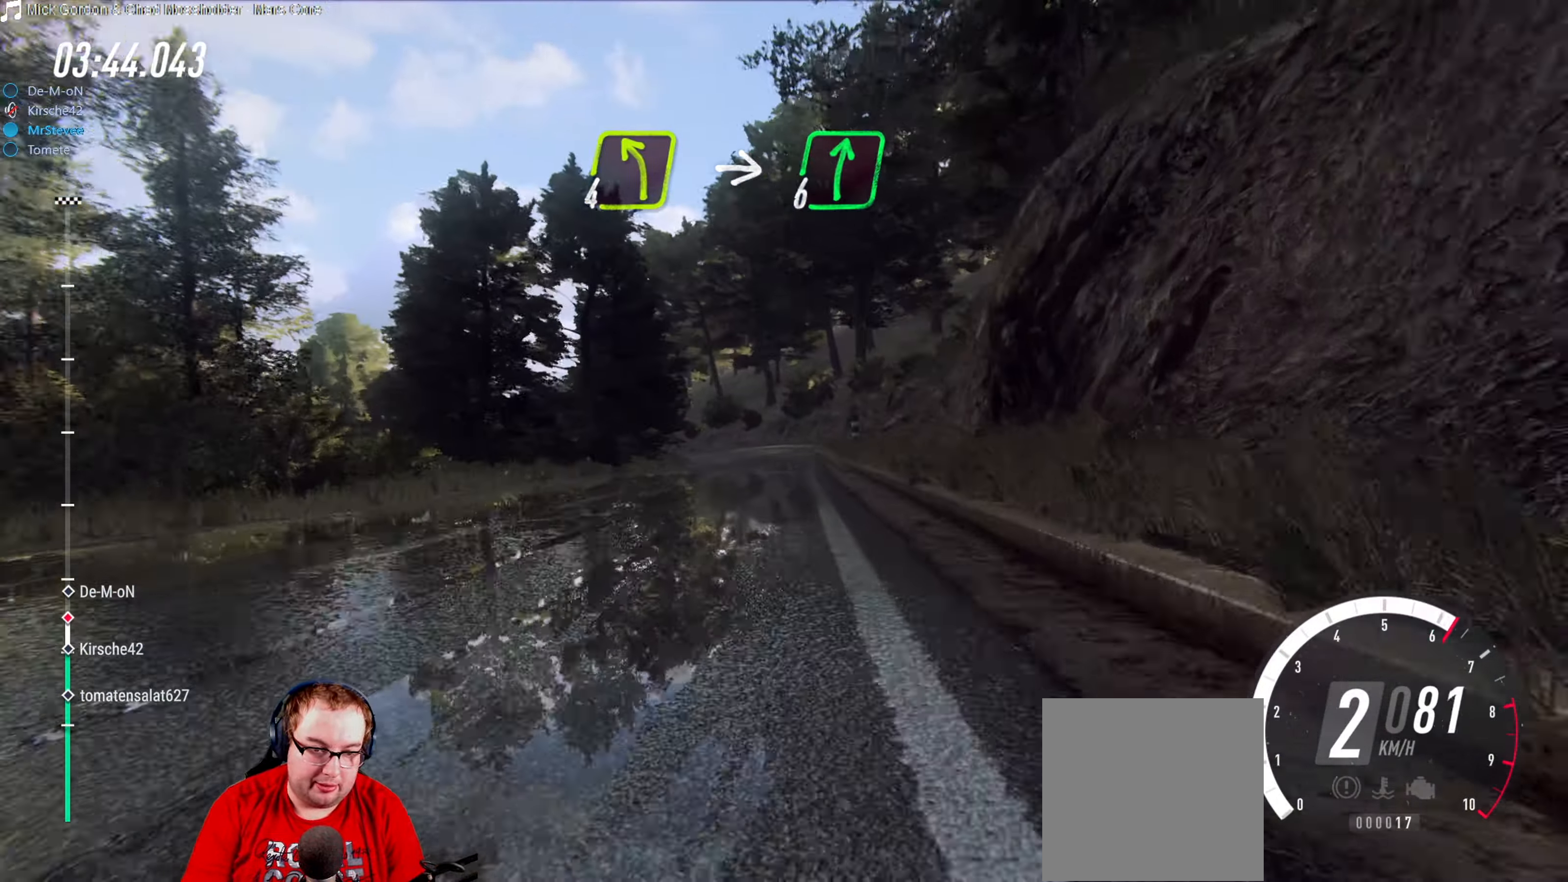
{"buttons": ["R2"], "left_stick": "right", "right_stick": "center", "events": [[33, "left_stick", "down-left"], [367, "left_stick", "center"], [483, "left_stick", "right"]]}
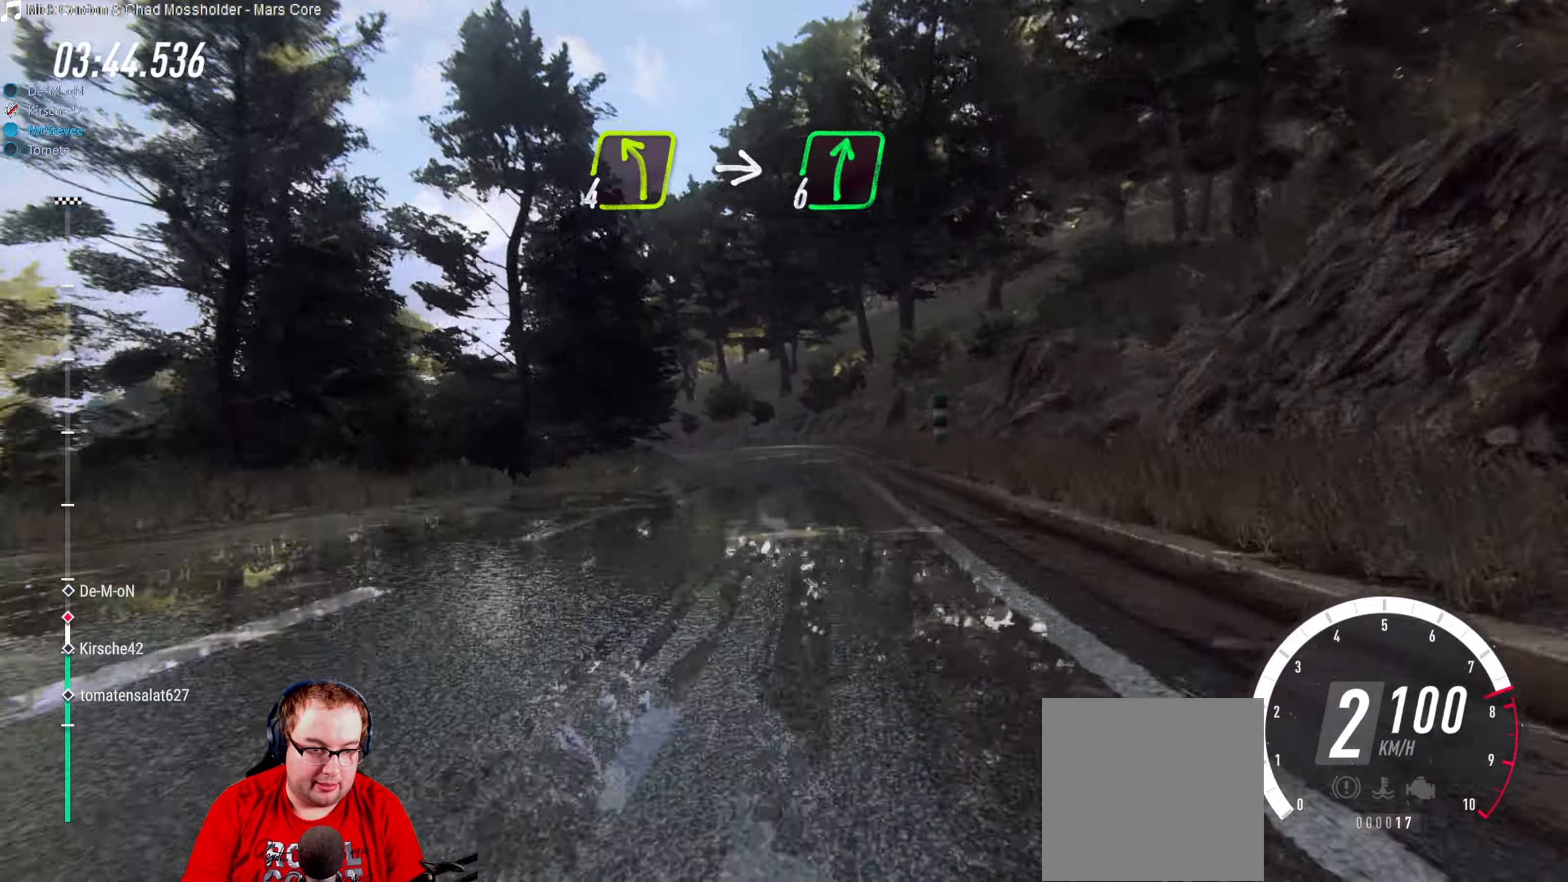
{"buttons": ["R2"], "left_stick": "down-left", "right_stick": "center", "events": [[267, "left_stick", "center"], [400, "left_stick", "down-left"]]}
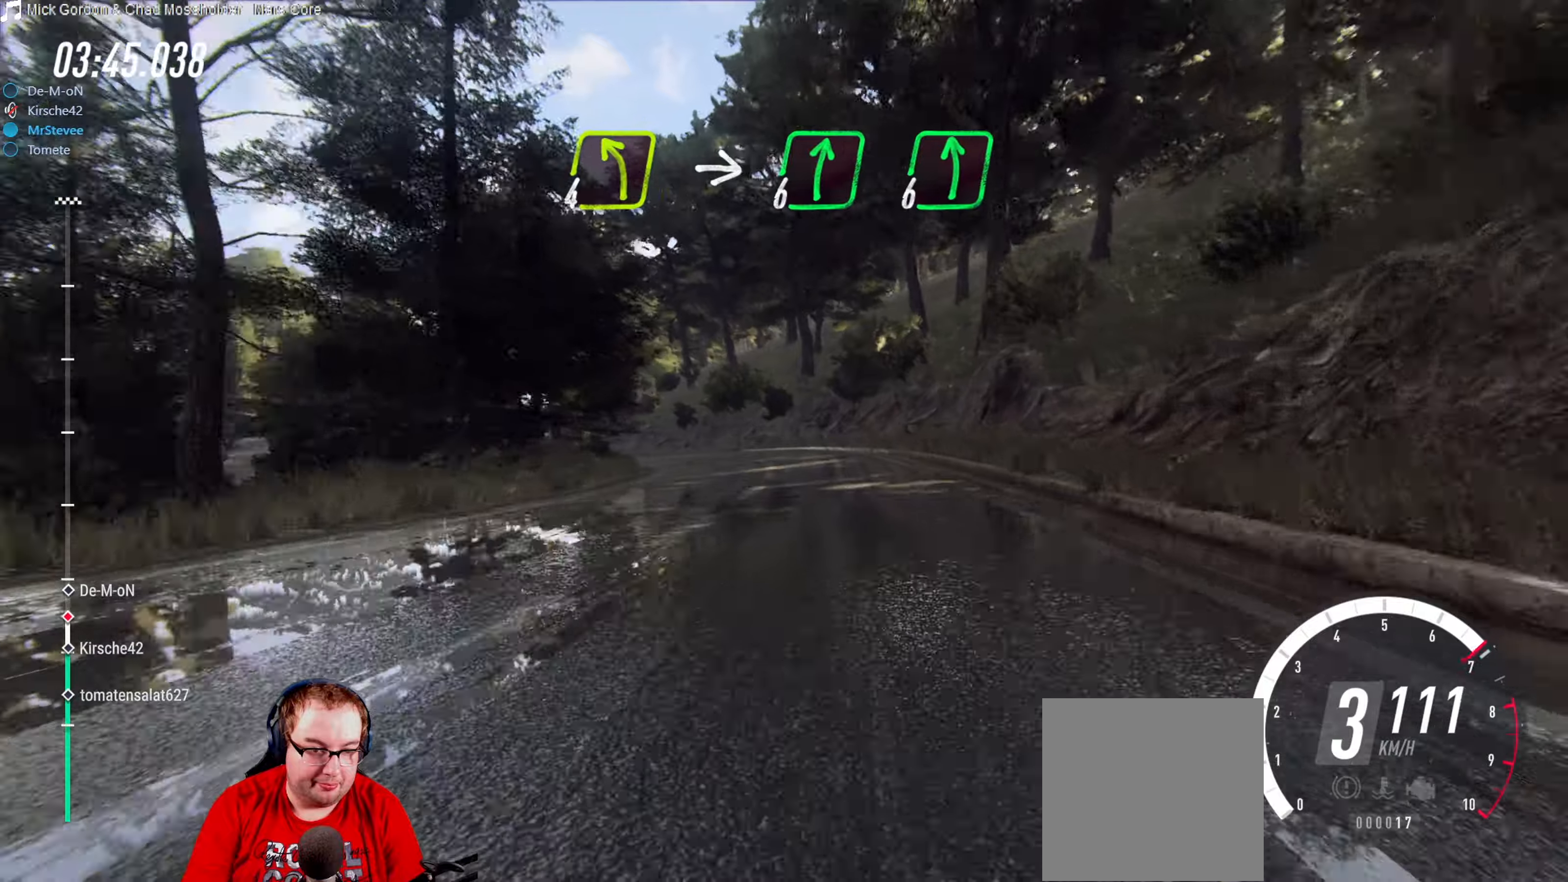
{"buttons": ["L2"], "left_stick": "down-left", "right_stick": "center", "events": [[184, "R2", "up"], [200, "L2", "down"]]}
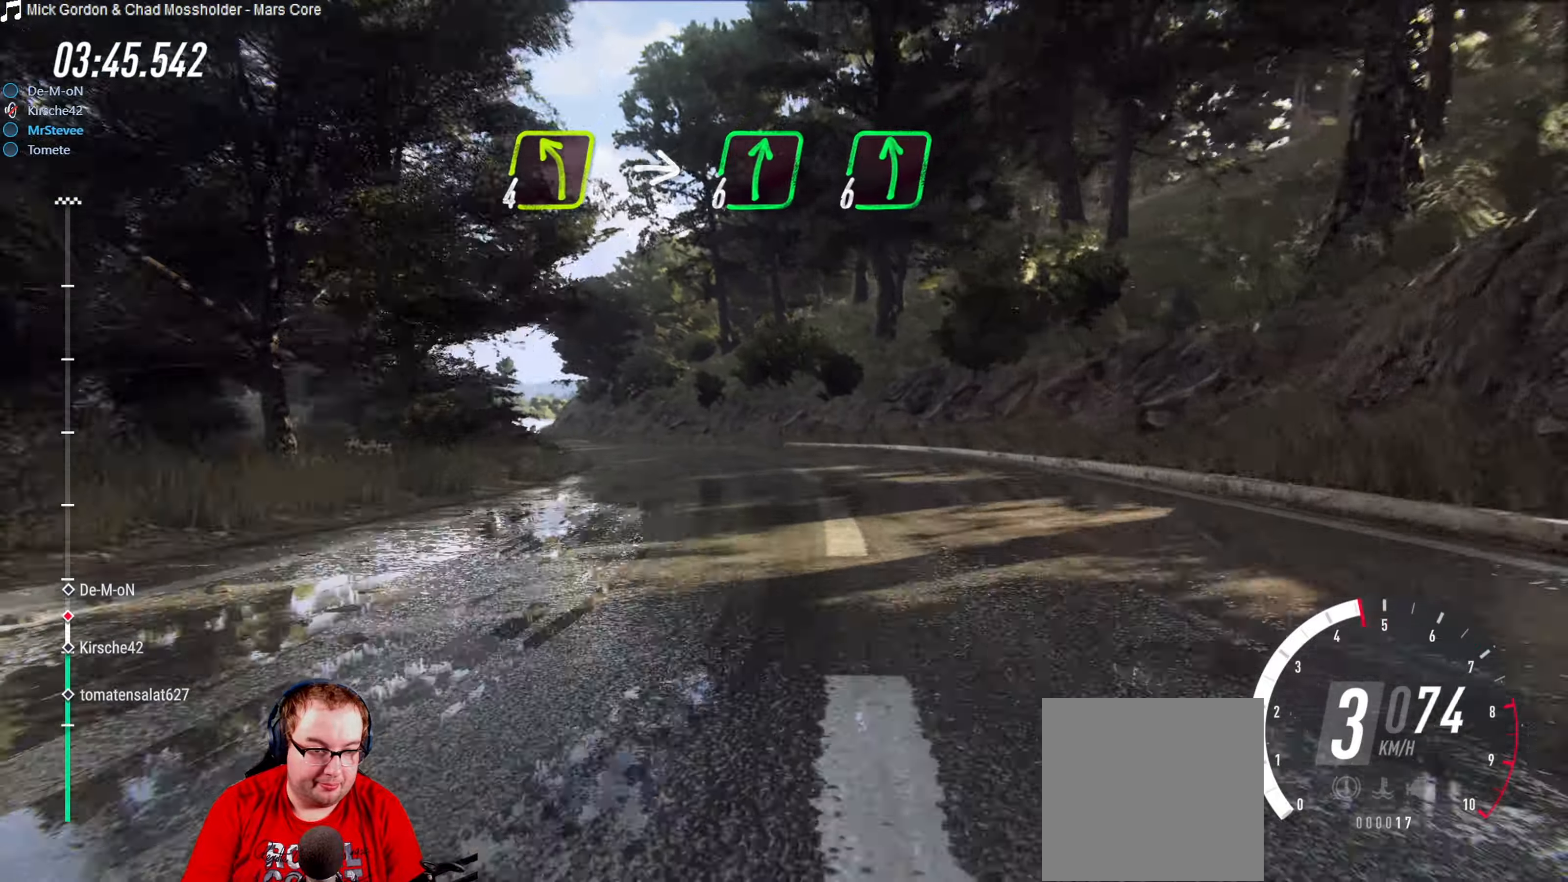
{"buttons": [], "left_stick": "right", "right_stick": "center", "events": [[17, "L2", "up"], [350, "left_stick", "center"], [450, "left_stick", "right"]]}
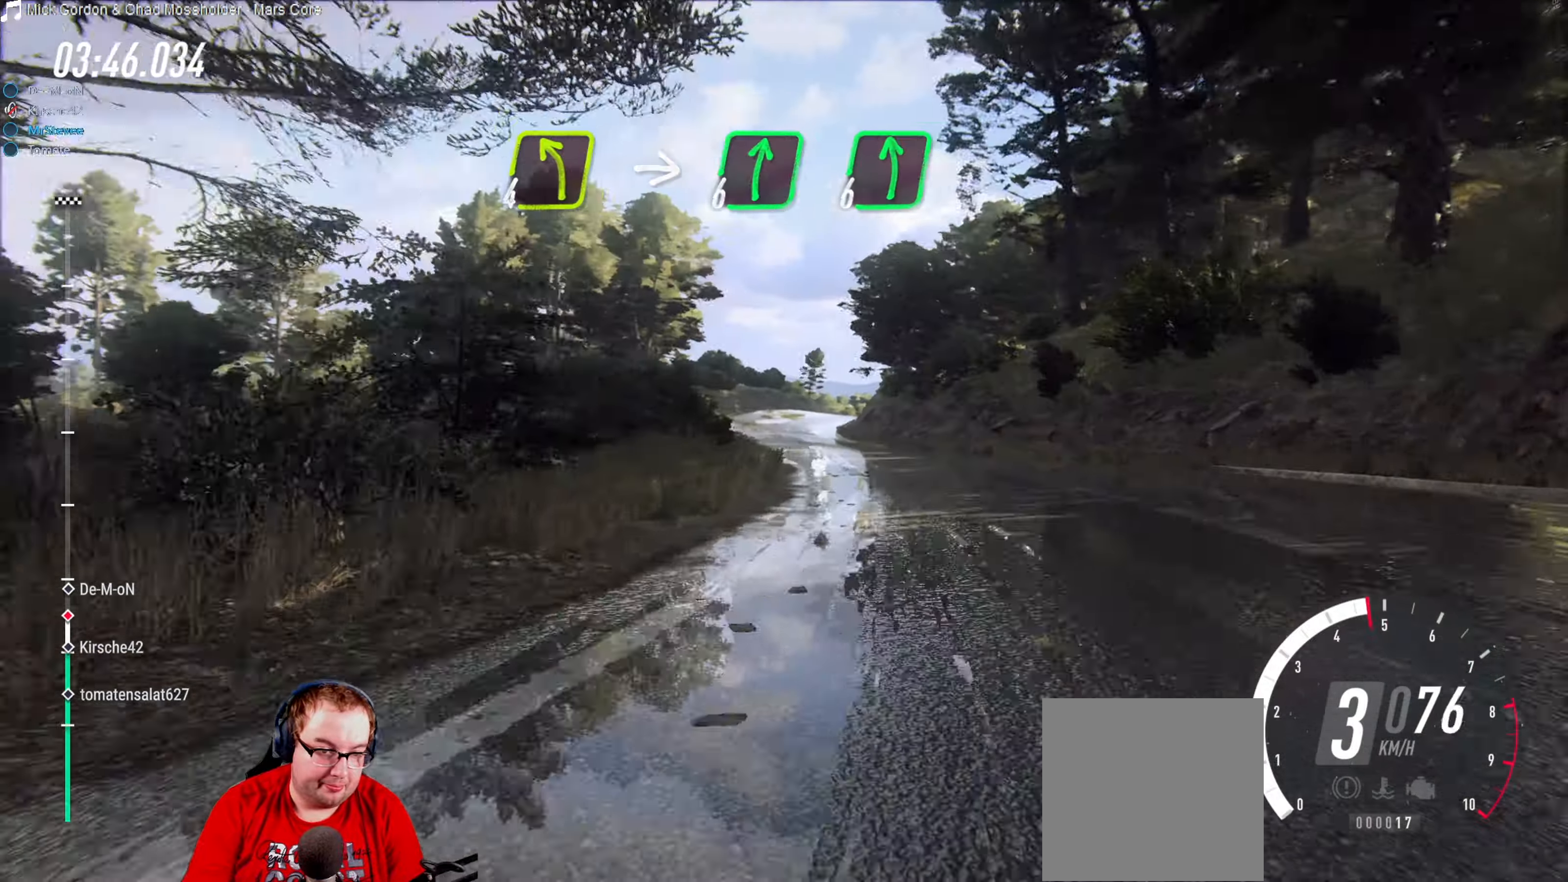
{"buttons": ["R2"], "left_stick": "center", "right_stick": "center", "events": [[167, "R2", "down"], [317, "left_stick", "center"]]}
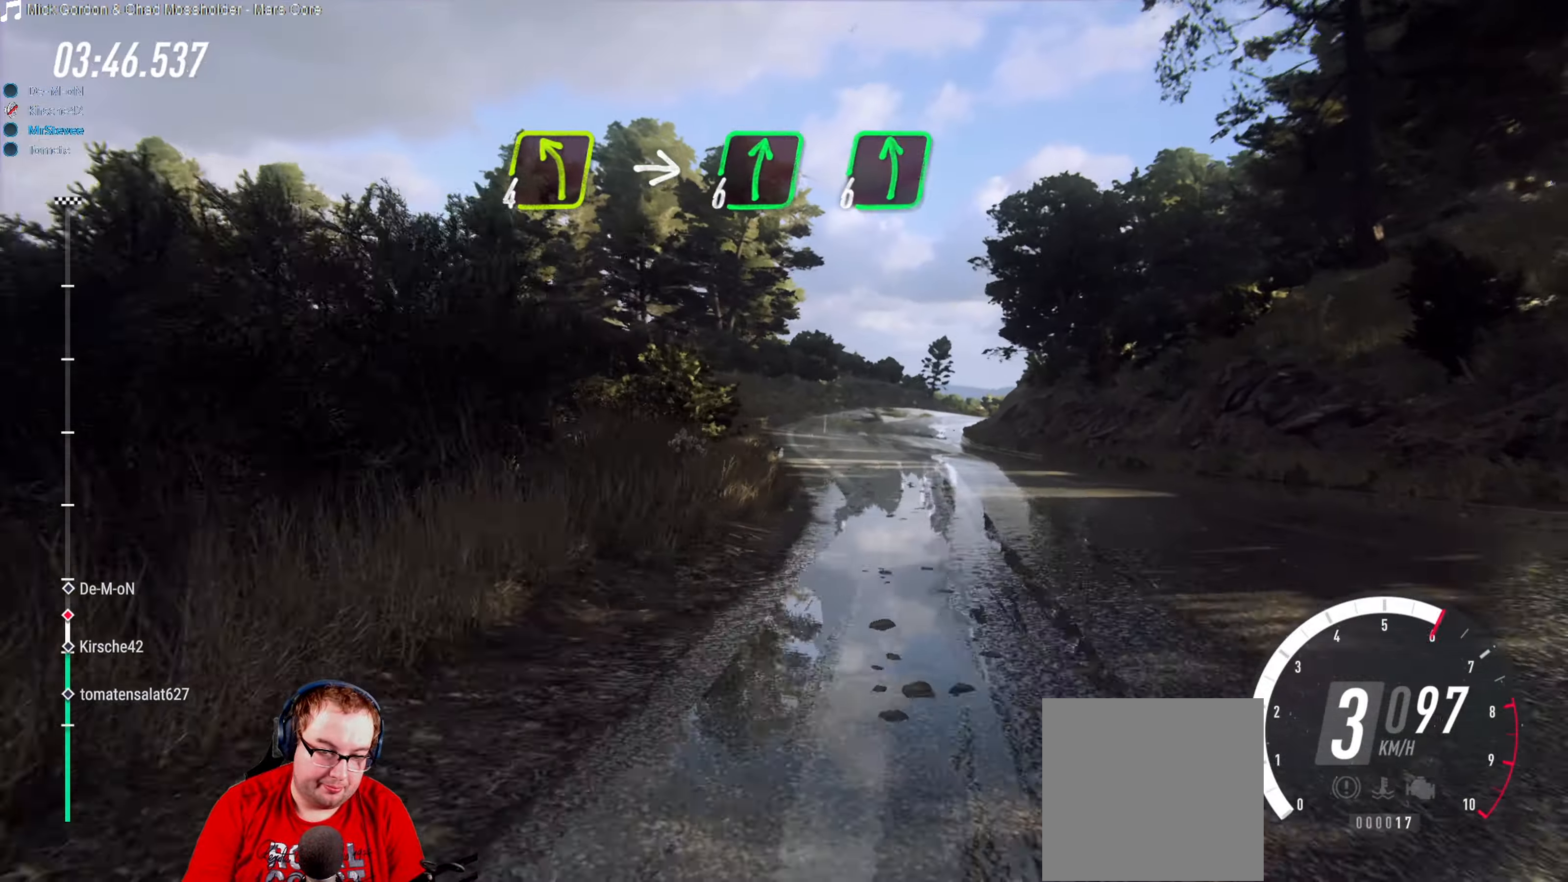
{"buttons": ["R2"], "left_stick": "right", "right_stick": "center", "events": [[67, "left_stick", "down-left"], [150, "left_stick", "center"], [267, "left_stick", "right"]]}
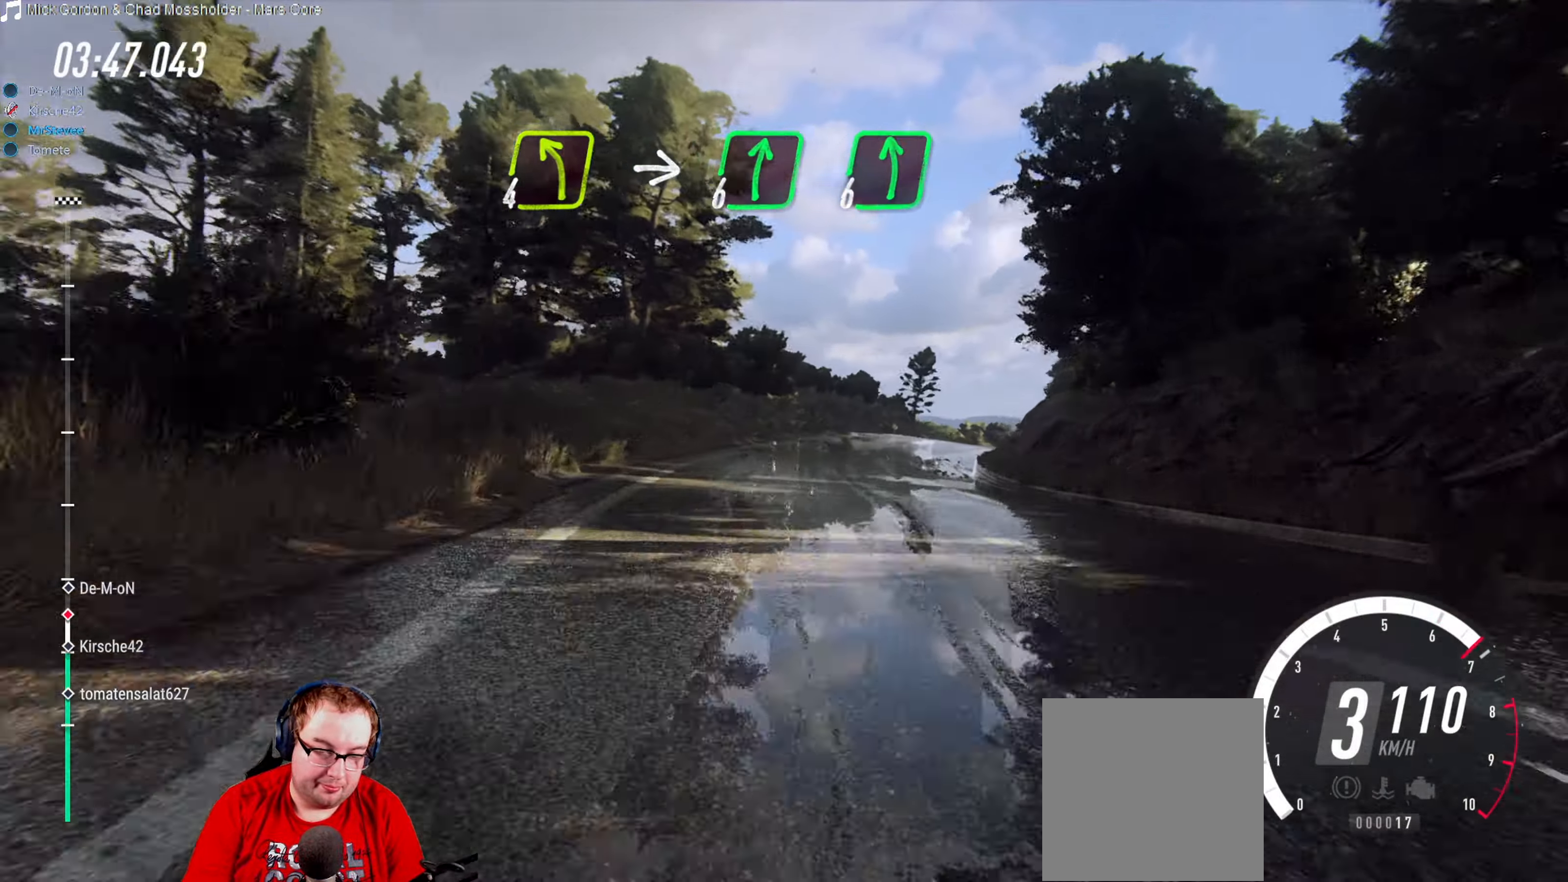
{"buttons": ["L2"], "left_stick": "right", "right_stick": "center", "events": [[84, "left_stick", "center"], [217, "left_stick", "right"], [300, "R2", "up"], [384, "L2", "down"]]}
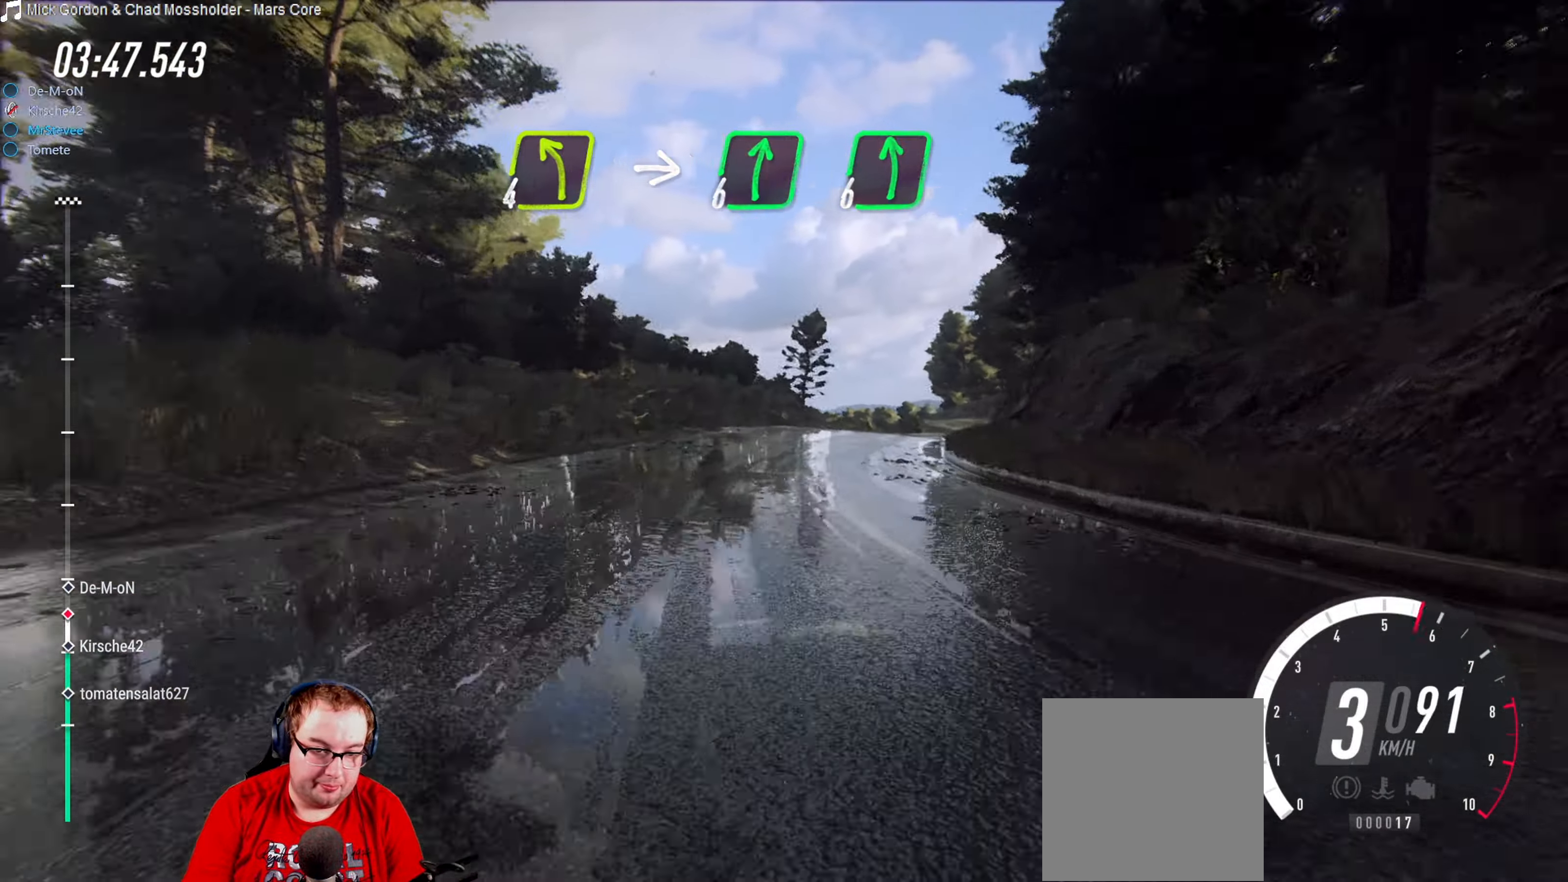
{"buttons": ["R2"], "left_stick": "down-left", "right_stick": "center", "events": [[67, "L2", "up"], [150, "left_stick", "center"], [284, "left_stick", "right"], [367, "R2", "down"], [384, "left_stick", "center"], [484, "left_stick", "down-left"]]}
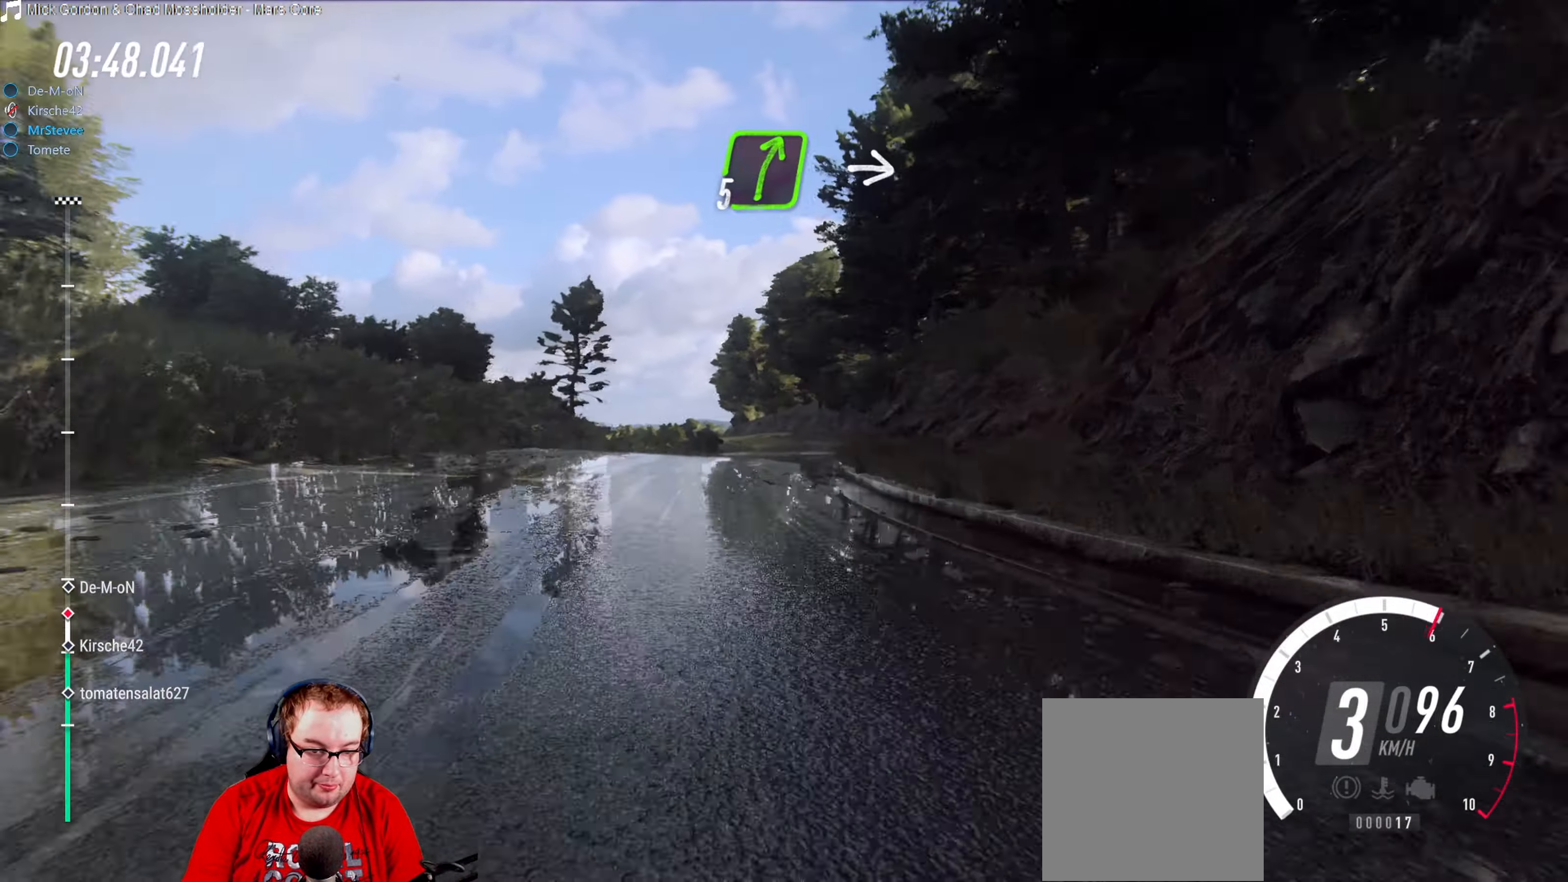
{"buttons": [], "left_stick": "center", "right_stick": "center", "events": [[100, "left_stick", "center"], [200, "left_stick", "right"], [417, "R2", "up"], [484, "left_stick", "center"]]}
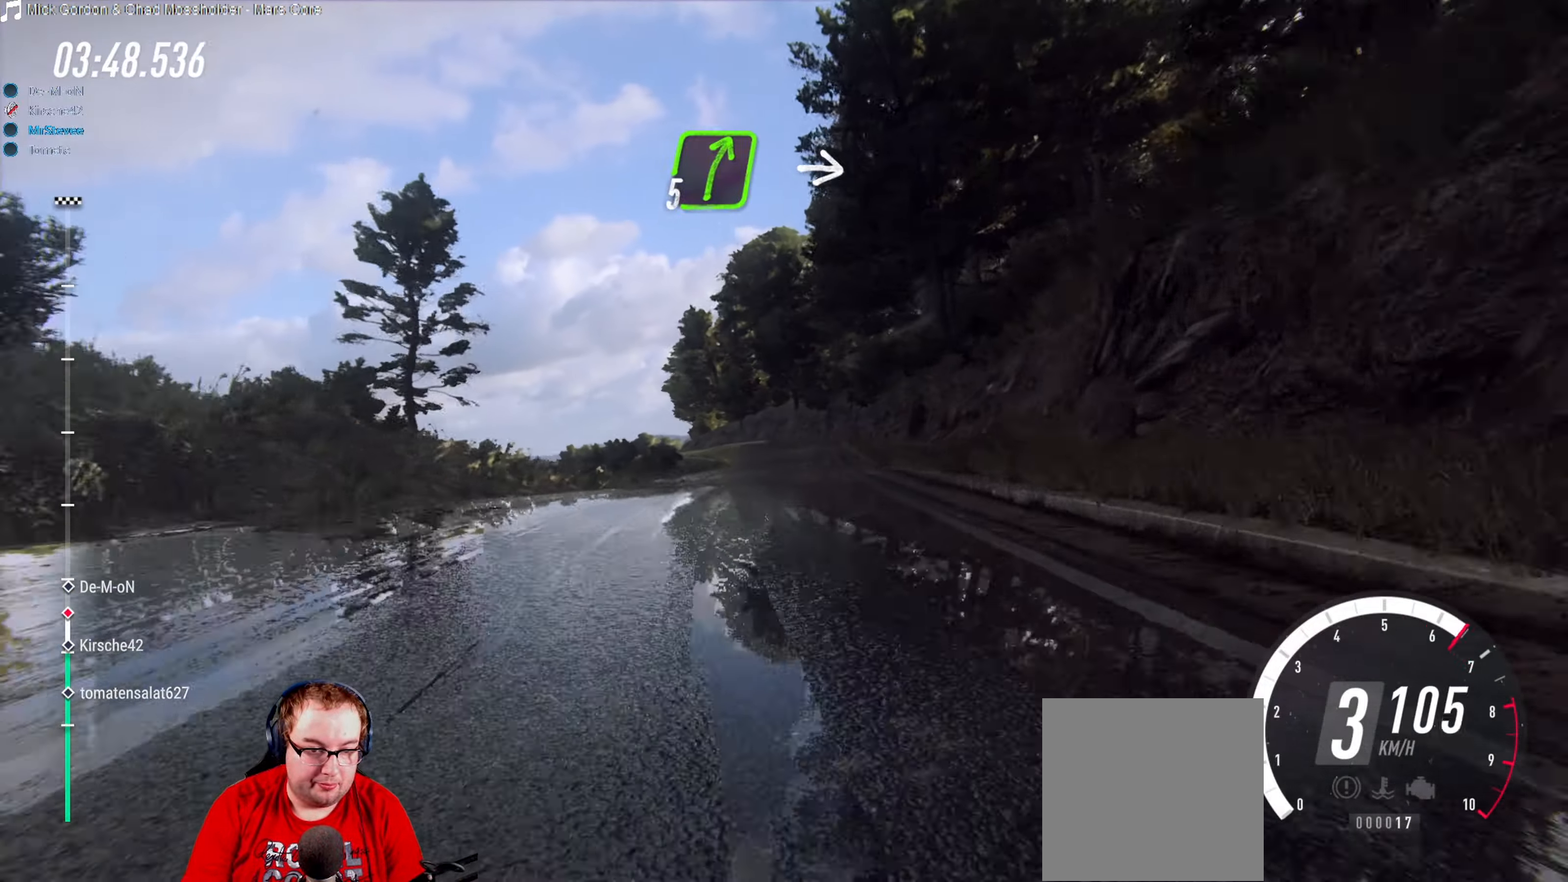
{"buttons": ["R2"], "left_stick": "center", "right_stick": "center", "events": [[167, "left_stick", "down-left"], [384, "R2", "down"], [384, "left_stick", "center"]]}
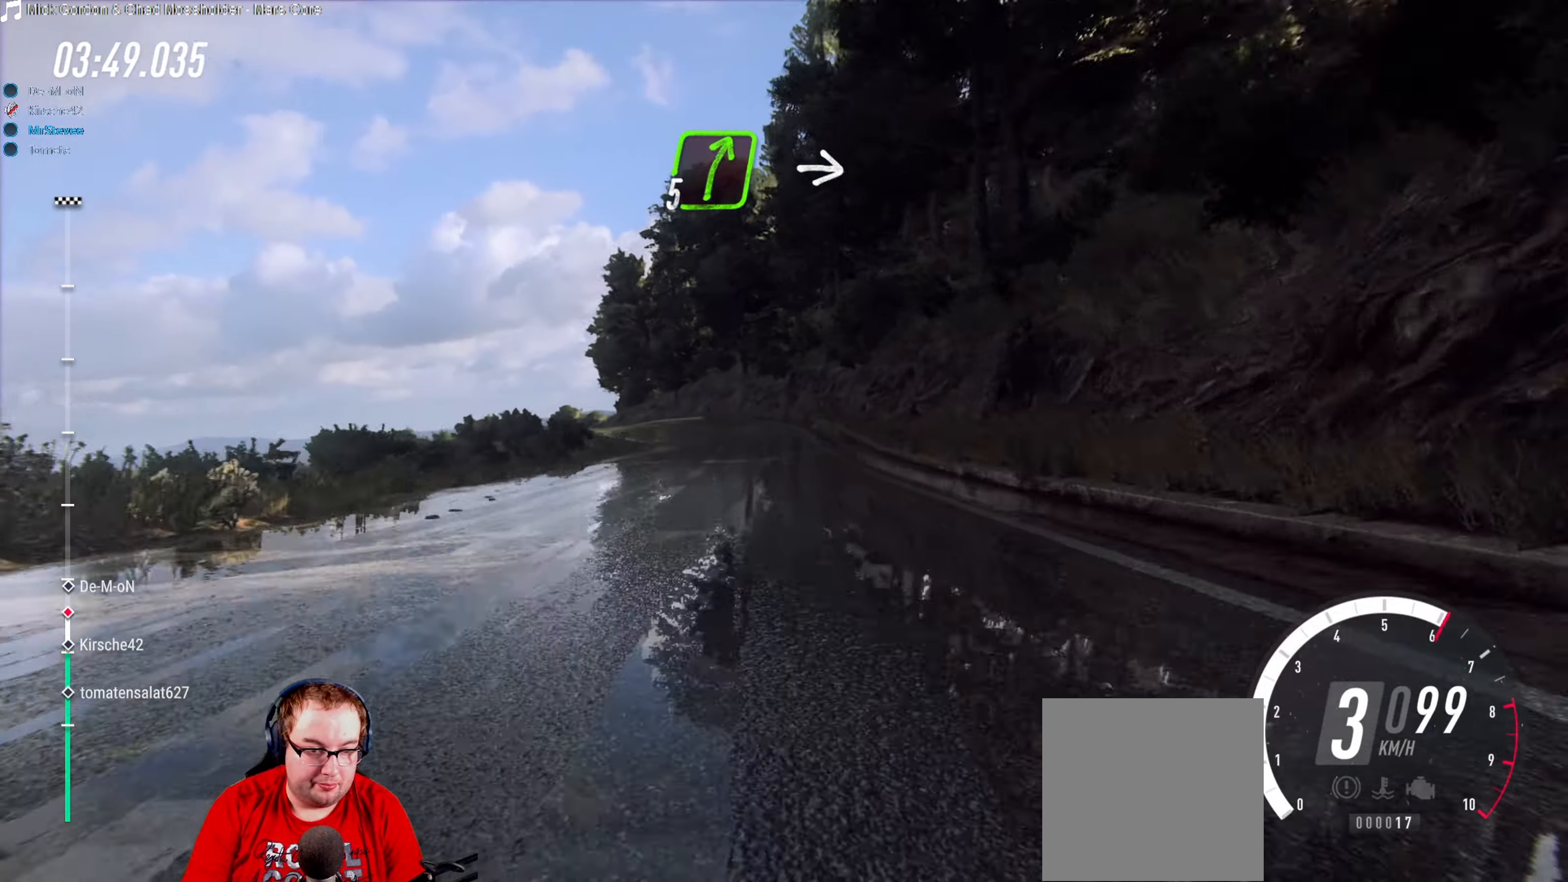
{"buttons": [], "left_stick": "center", "right_stick": "center", "events": [[234, "left_stick", "down-left"], [334, "R2", "up"], [467, "left_stick", "center"]]}
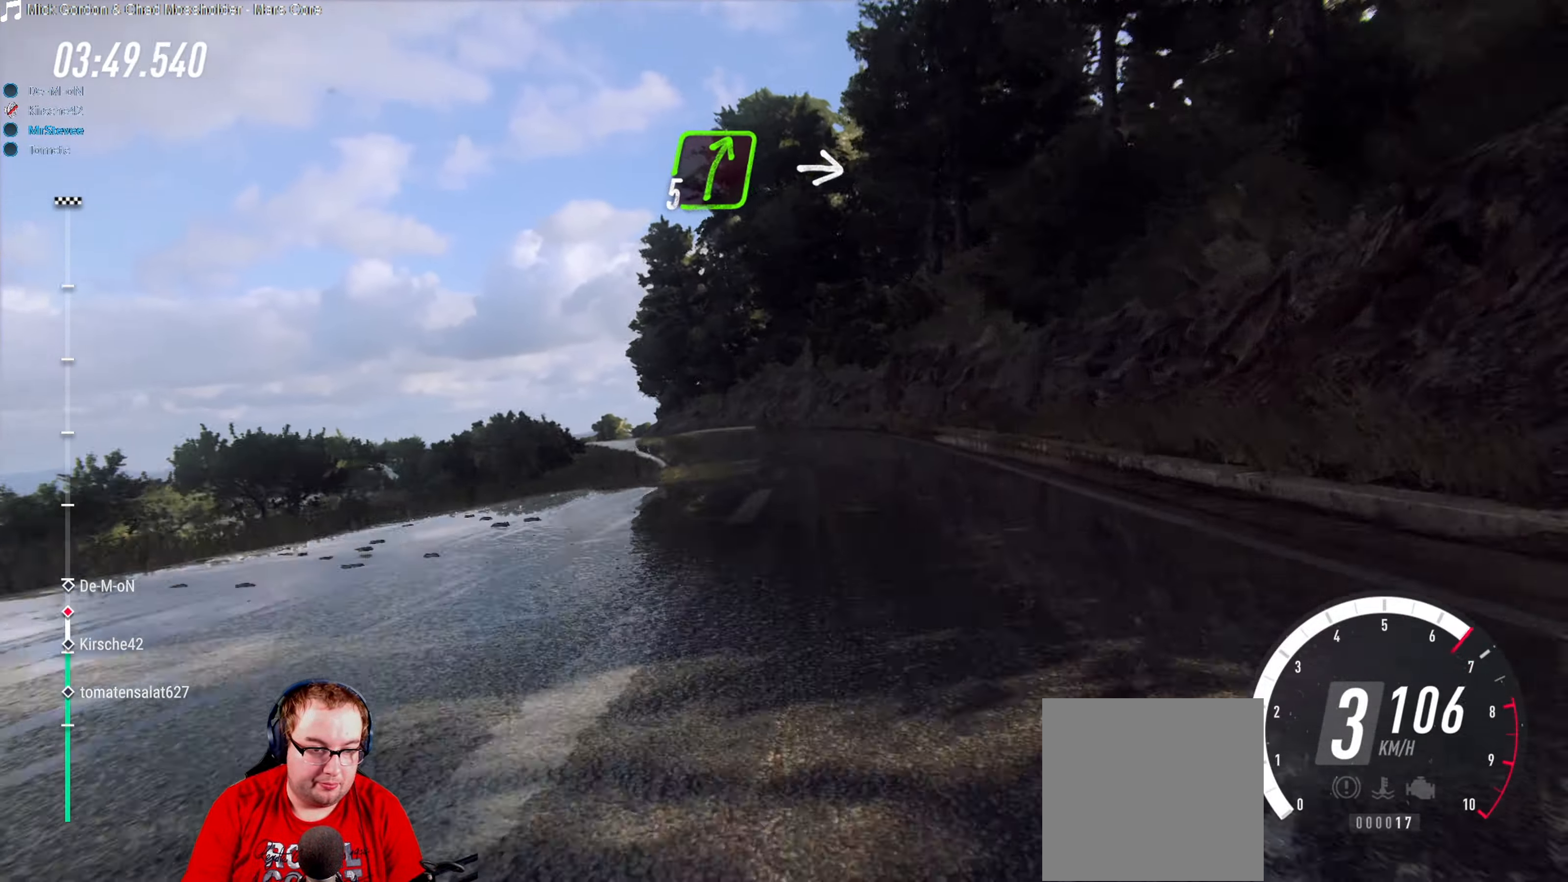
{"buttons": [], "left_stick": "down-left", "right_stick": "center", "events": [[100, "L2", "down"], [234, "left_stick", "down-left"], [284, "L2", "up"]]}